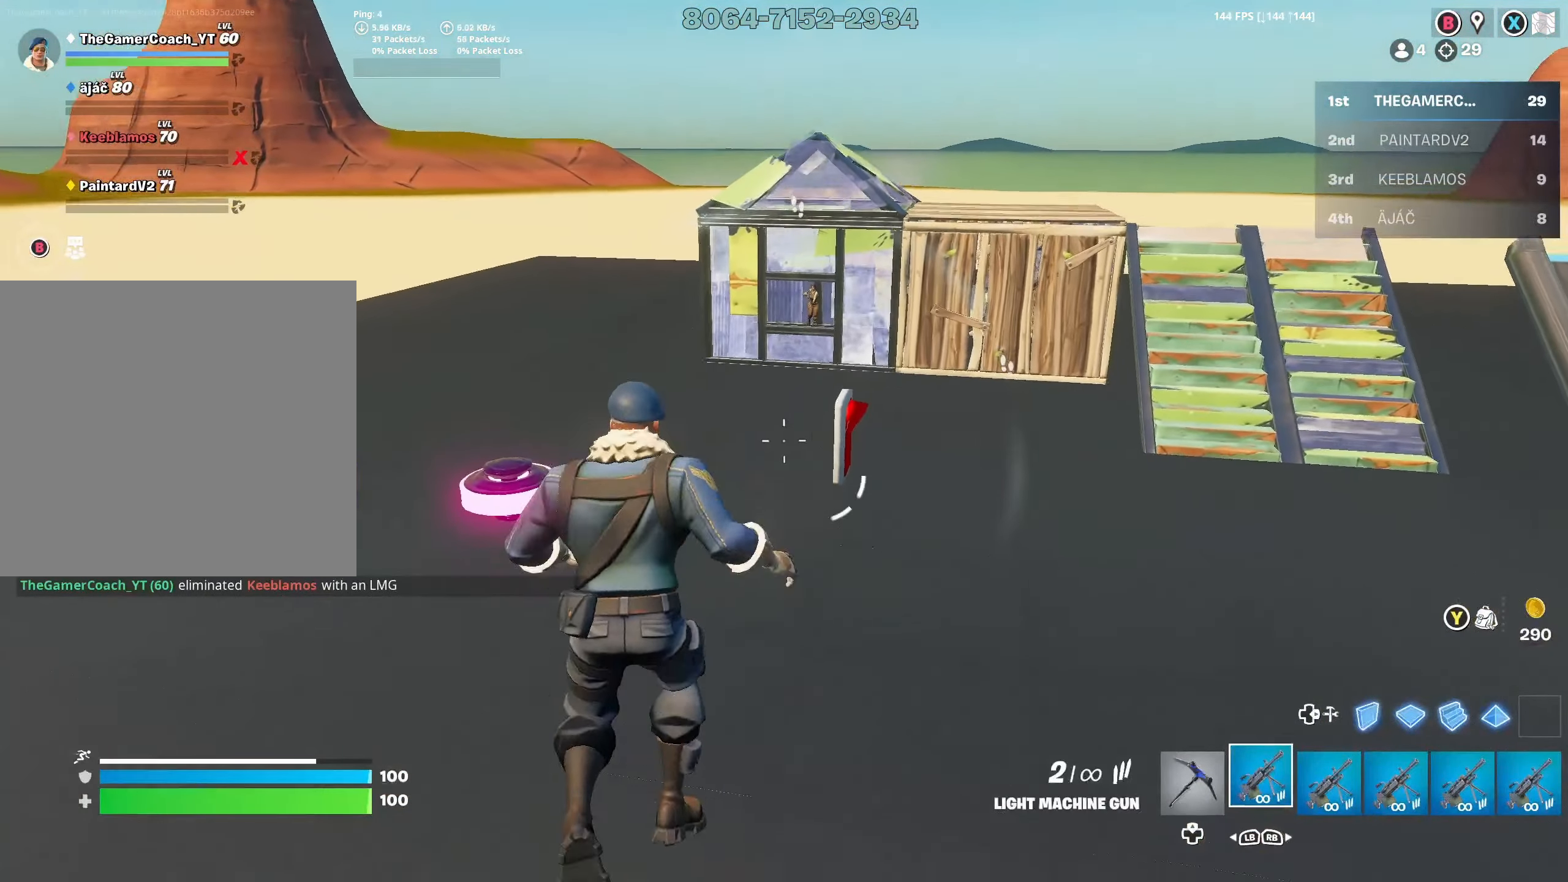
Gameplay with a controller (Xbox layout); each line is a JSON object with the inputs held at the frame after it. "events" lists button and stick changes between this image and that frame as [ms after this image, input, new state], when the widget could be followed in between.
{"buttons": ["L2", "R2"], "left_stick": "up-left", "right_stick": "center", "events": [[67, "right_stick", "up"], [233, "left_stick", "up-left"], [383, "R2", "down"], [383, "right_stick", "center"], [433, "L2", "down"]]}
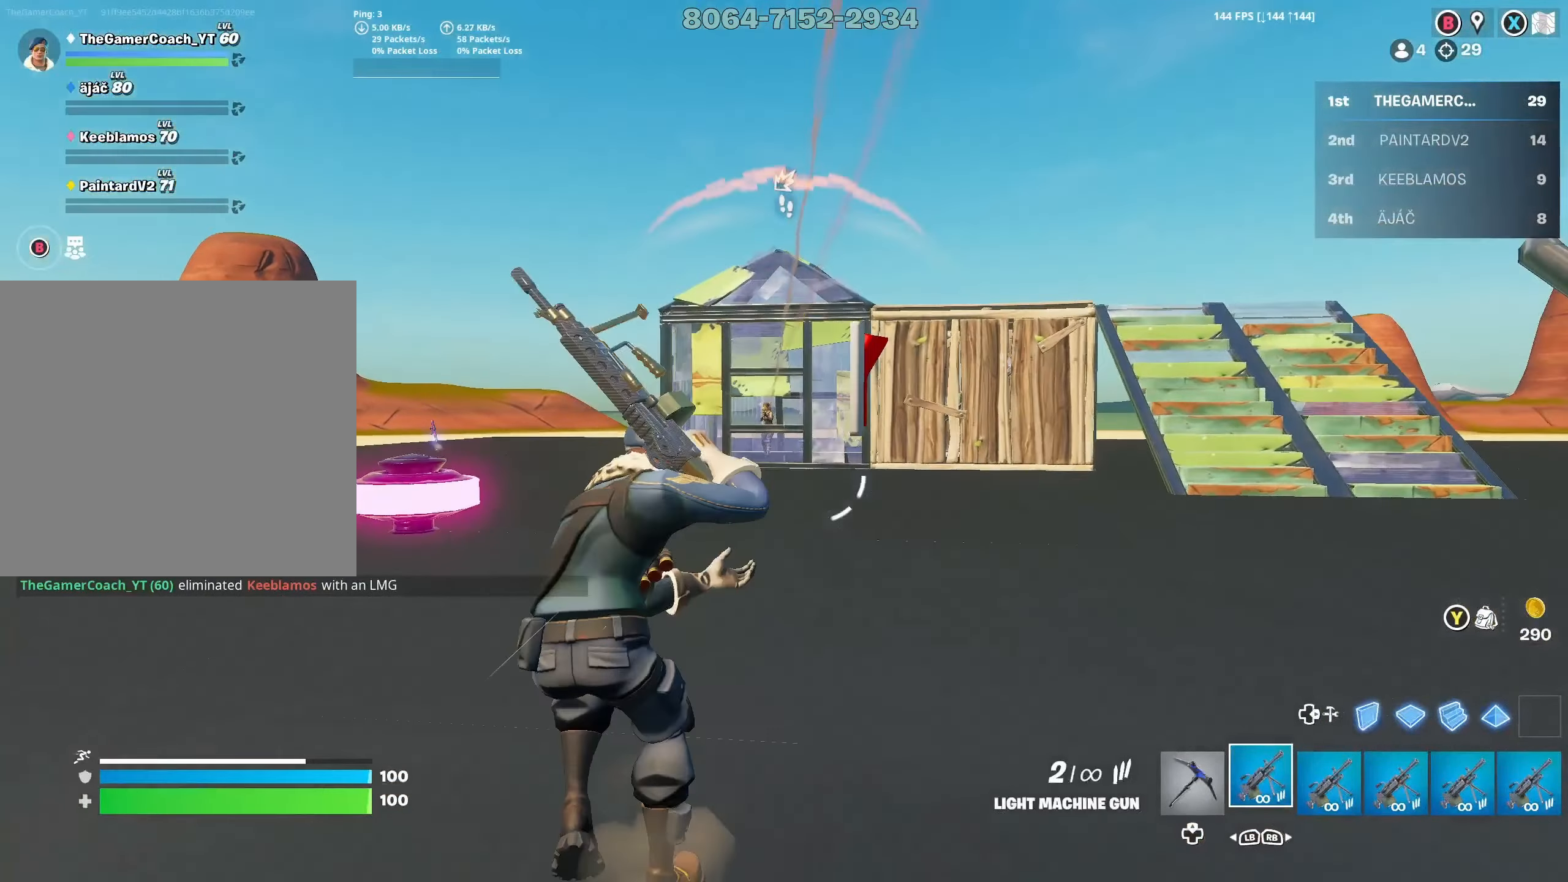
{"buttons": ["L2", "R2"], "left_stick": "up-left", "right_stick": "down", "events": [[50, "right_stick", "up"], [267, "left_stick", "up-right"], [317, "right_stick", "right"], [383, "left_stick", "up-left"], [467, "right_stick", "down"]]}
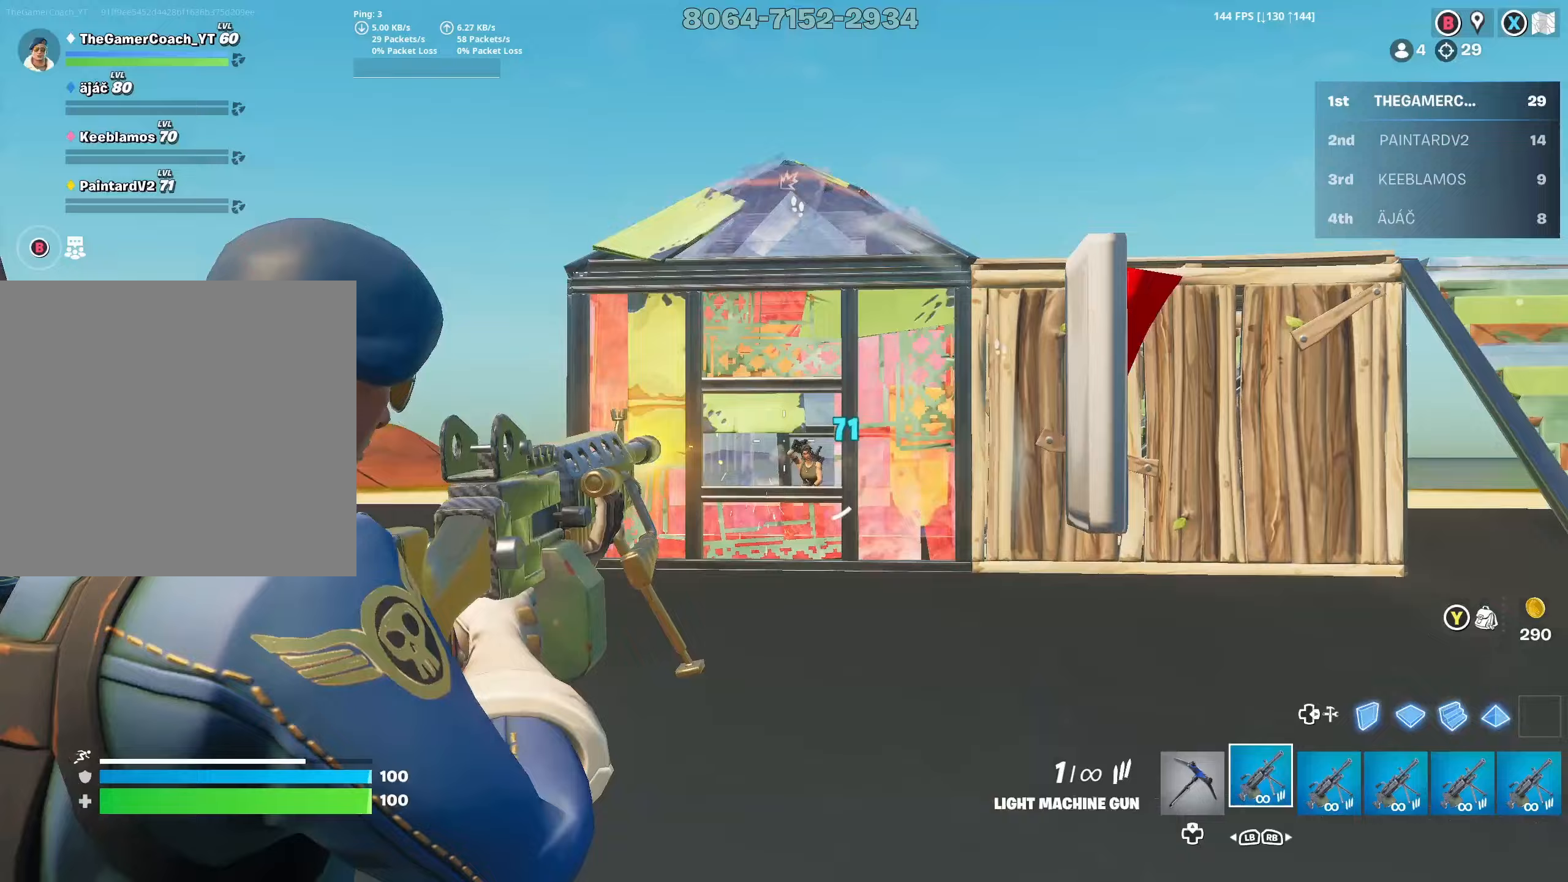
{"buttons": ["L3"], "left_stick": "up", "right_stick": "center", "events": [[83, "left_stick", "up"], [117, "R3", "down"], [233, "R3", "up"], [233, "right_stick", "right"], [400, "R3", "down"], [400, "right_stick", "center"], [467, "L3", "down"], [483, "L2", "up"], [500, "R2", "up"], [500, "R3", "up"]]}
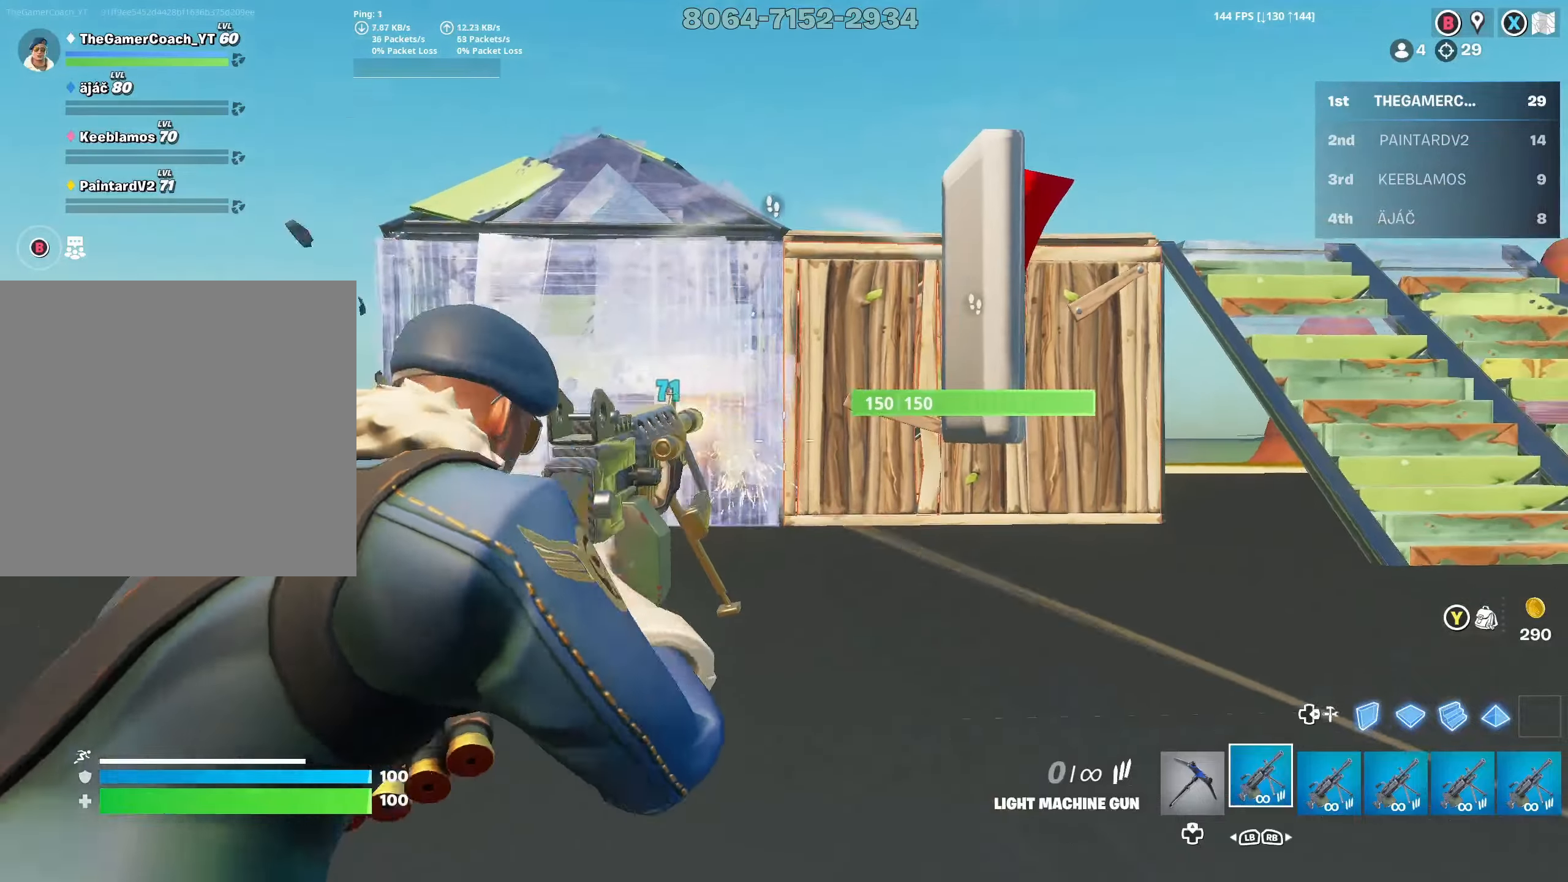
{"buttons": ["R2"], "left_stick": "up-left", "right_stick": "up-left", "events": [[17, "right_stick", "down-left"], [33, "R1", "down"], [83, "L3", "up"], [100, "left_stick", "up-left"], [150, "R1", "up"], [300, "R2", "down"], [317, "right_stick", "center"], [400, "right_stick", "up-left"]]}
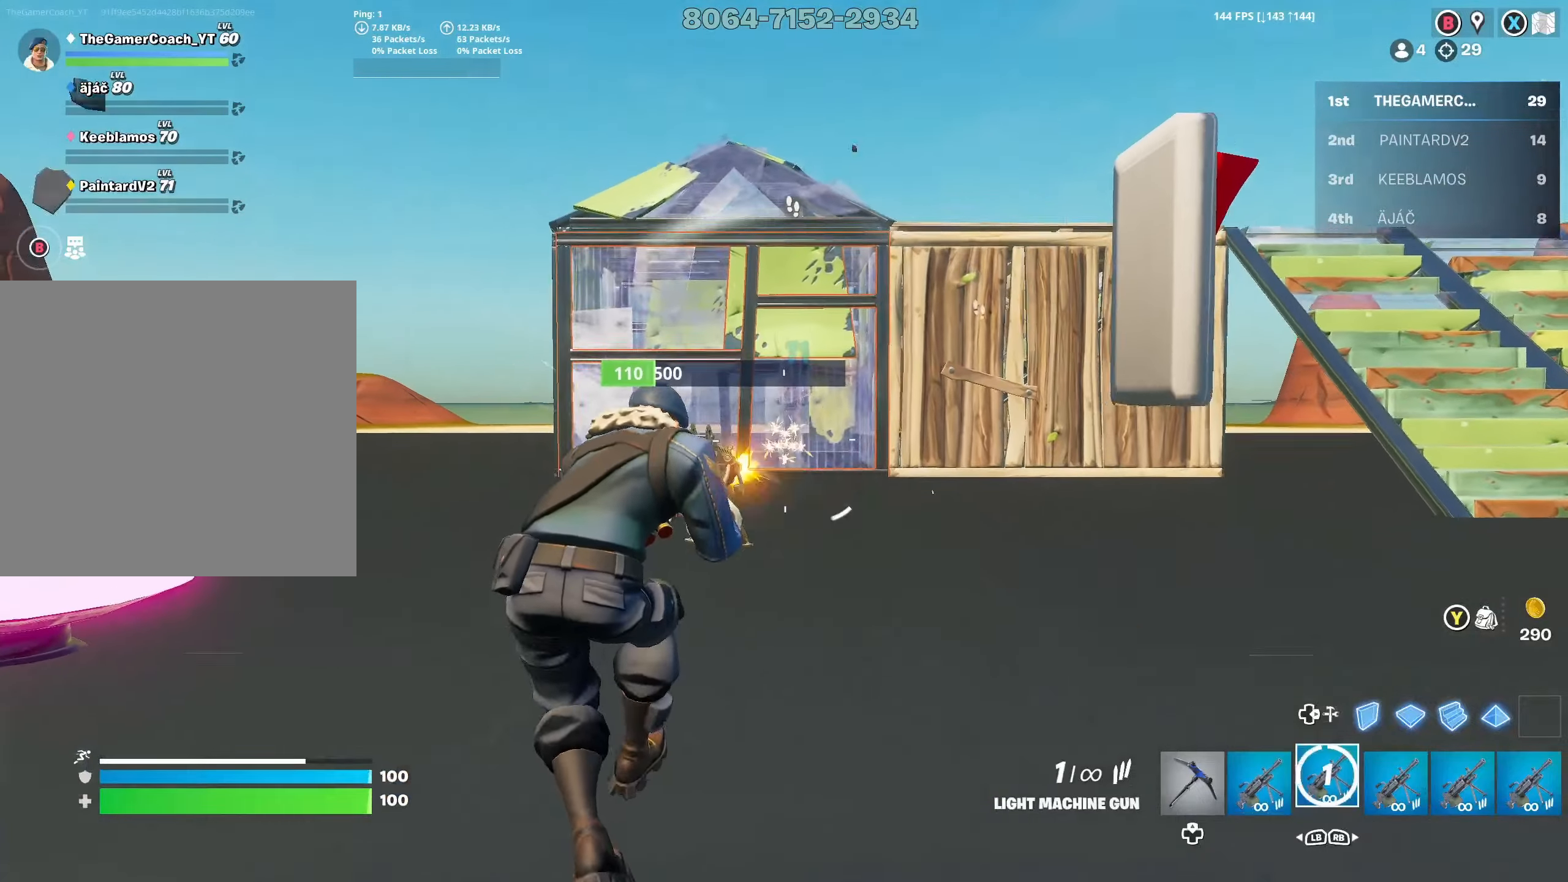
{"buttons": ["R2"], "left_stick": "up-left", "right_stick": "center", "events": [[17, "R3", "down"], [17, "right_stick", "center"], [33, "left_stick", "up"], [117, "R3", "up"], [300, "left_stick", "up-left"]]}
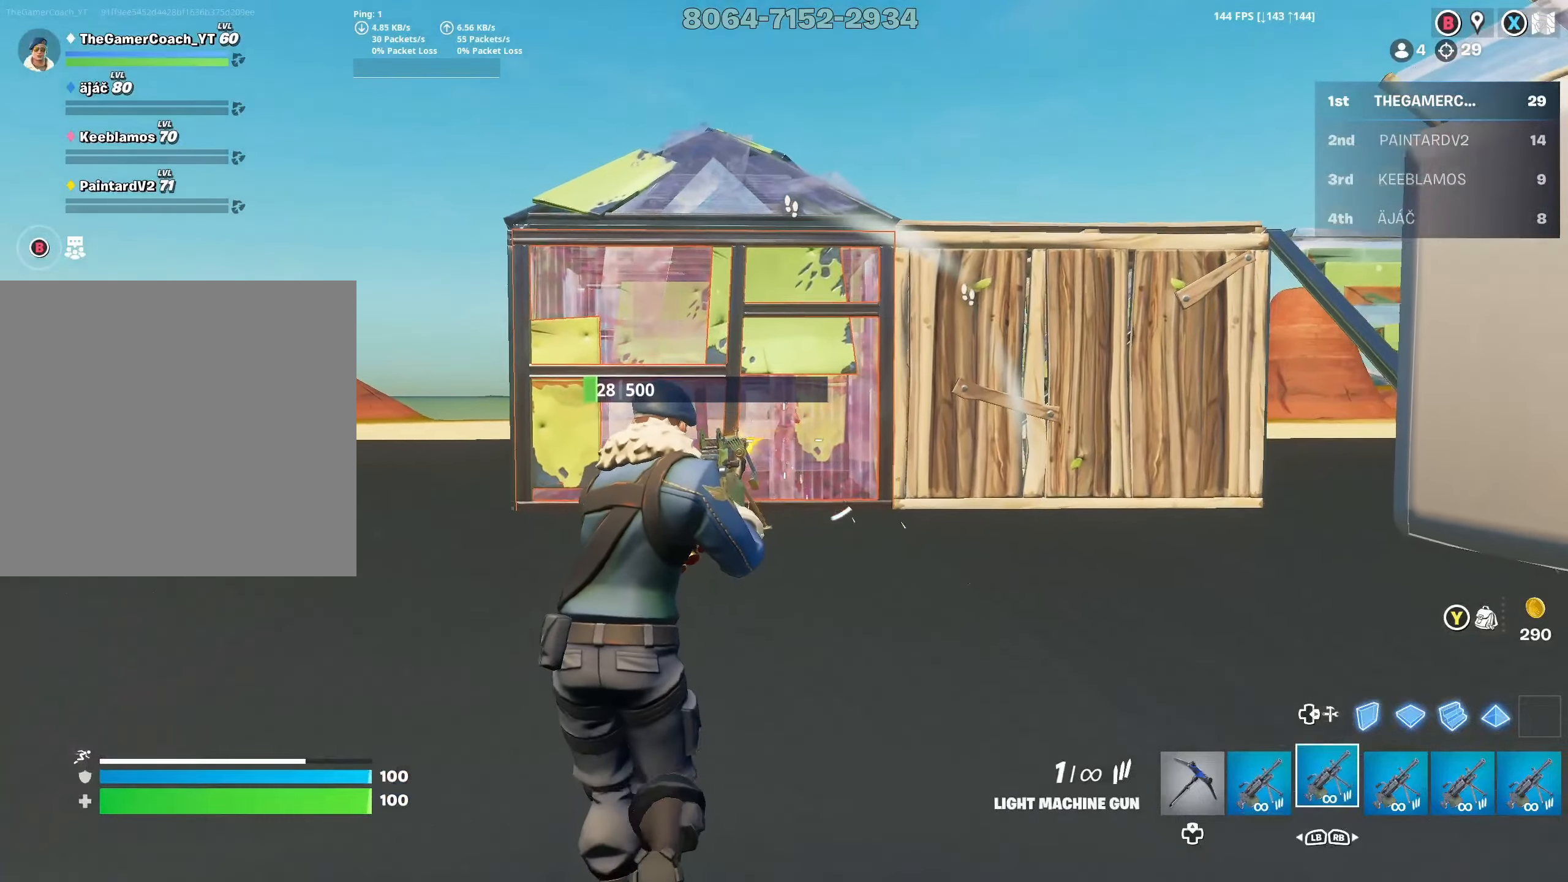
{"buttons": ["R1", "L3"], "left_stick": "up-left", "right_stick": "down", "events": [[133, "L2", "down"], [350, "L2", "up"], [400, "R1", "down"], [417, "L3", "down"], [417, "right_stick", "down"], [467, "R2", "up"]]}
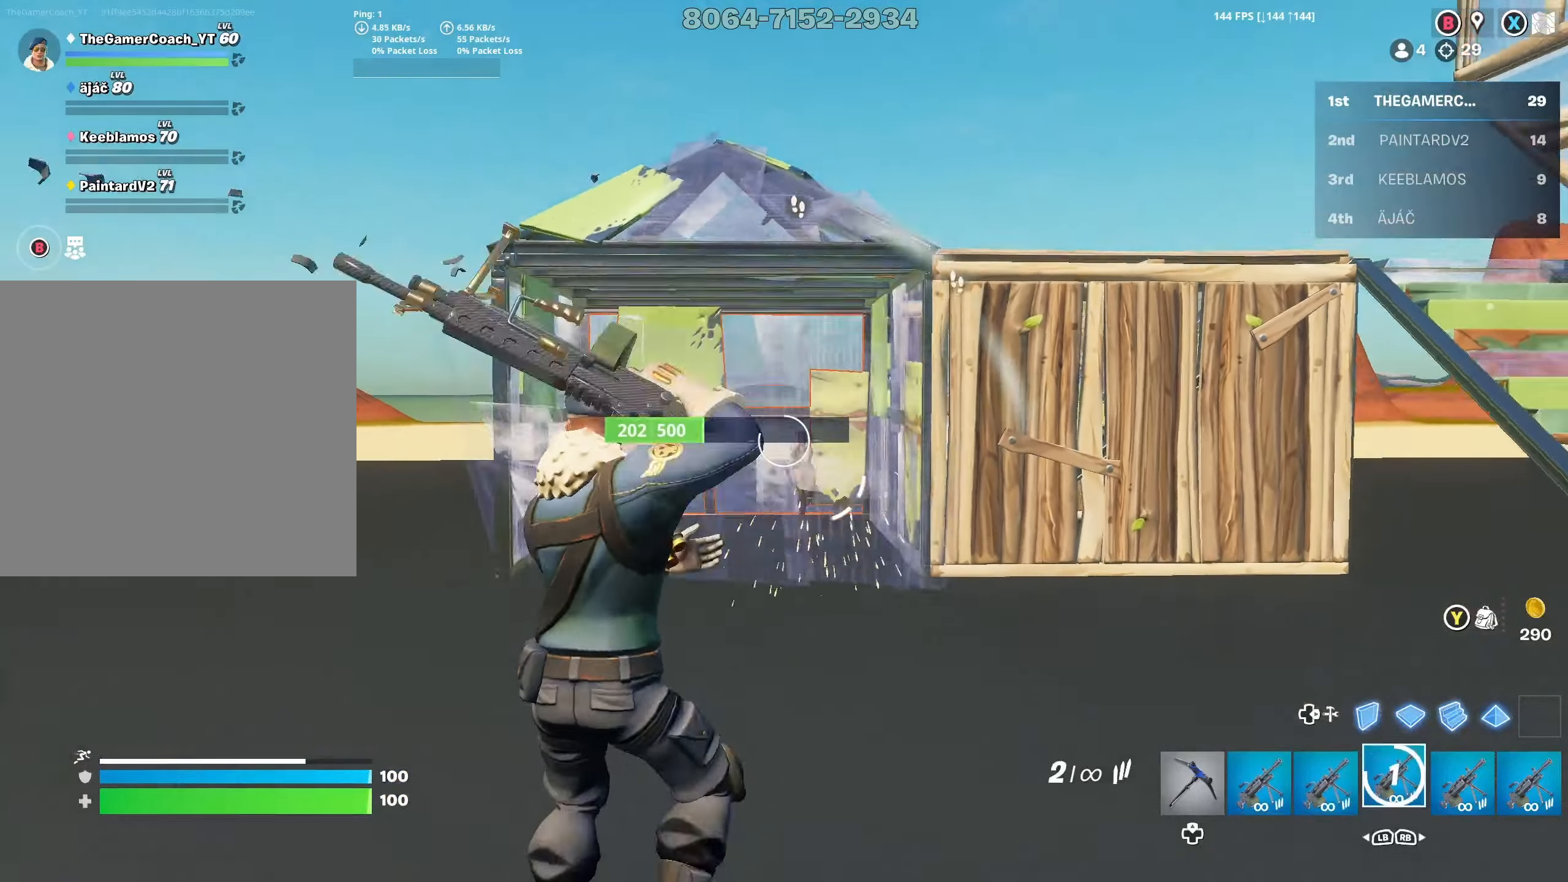
{"buttons": ["R2"], "left_stick": "up-left", "right_stick": "up", "events": [[17, "R1", "up"], [50, "L3", "up"], [150, "right_stick", "down-right"], [217, "R2", "down"], [433, "right_stick", "up"]]}
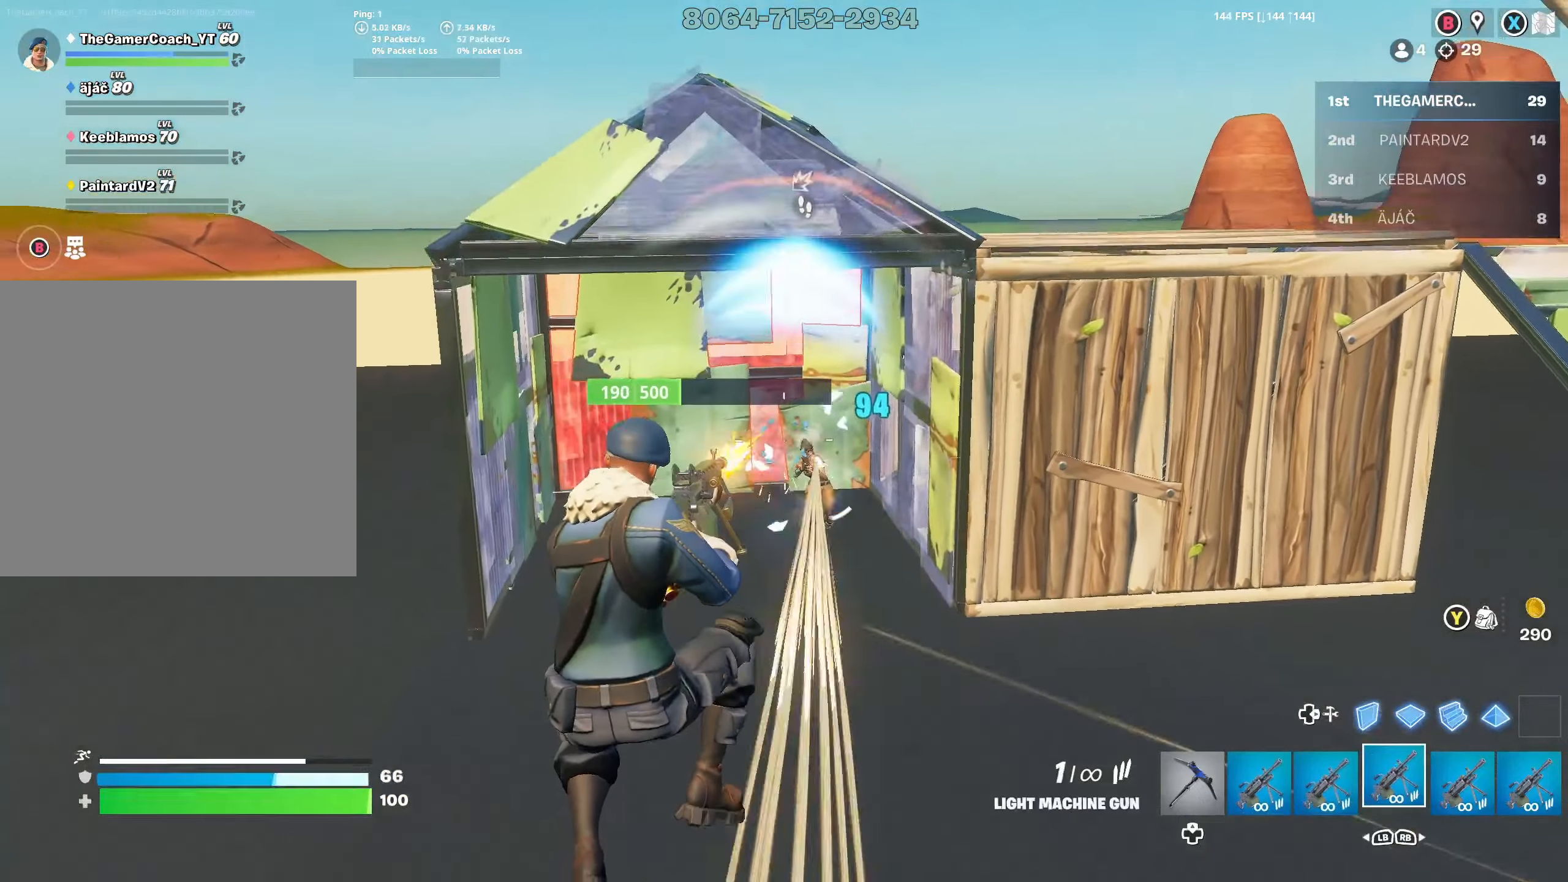
{"buttons": ["R2"], "left_stick": "up-left", "right_stick": "center", "events": [[67, "right_stick", "center"], [150, "right_stick", "up-right"], [483, "right_stick", "center"]]}
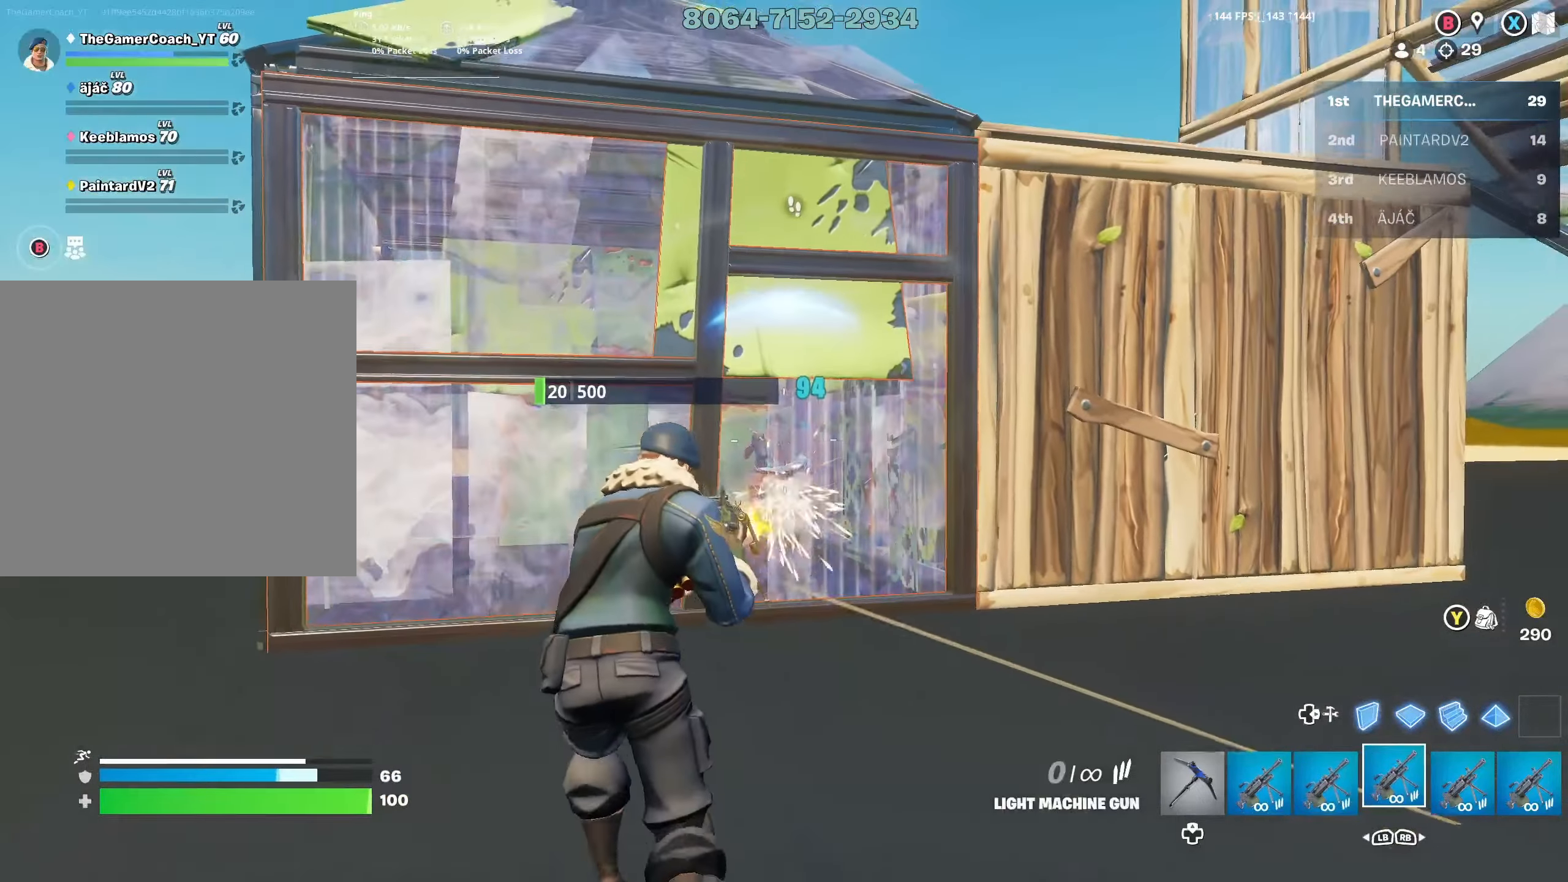
{"buttons": ["R2"], "left_stick": "up-left", "right_stick": "down-right", "events": [[67, "L3", "down"], [67, "right_stick", "down-left"], [117, "R2", "up"], [150, "R1", "down"], [167, "L3", "up"], [167, "right_stick", "down-right"], [233, "right_stick", "down"], [267, "R1", "up"], [333, "R2", "down"], [333, "right_stick", "down-right"]]}
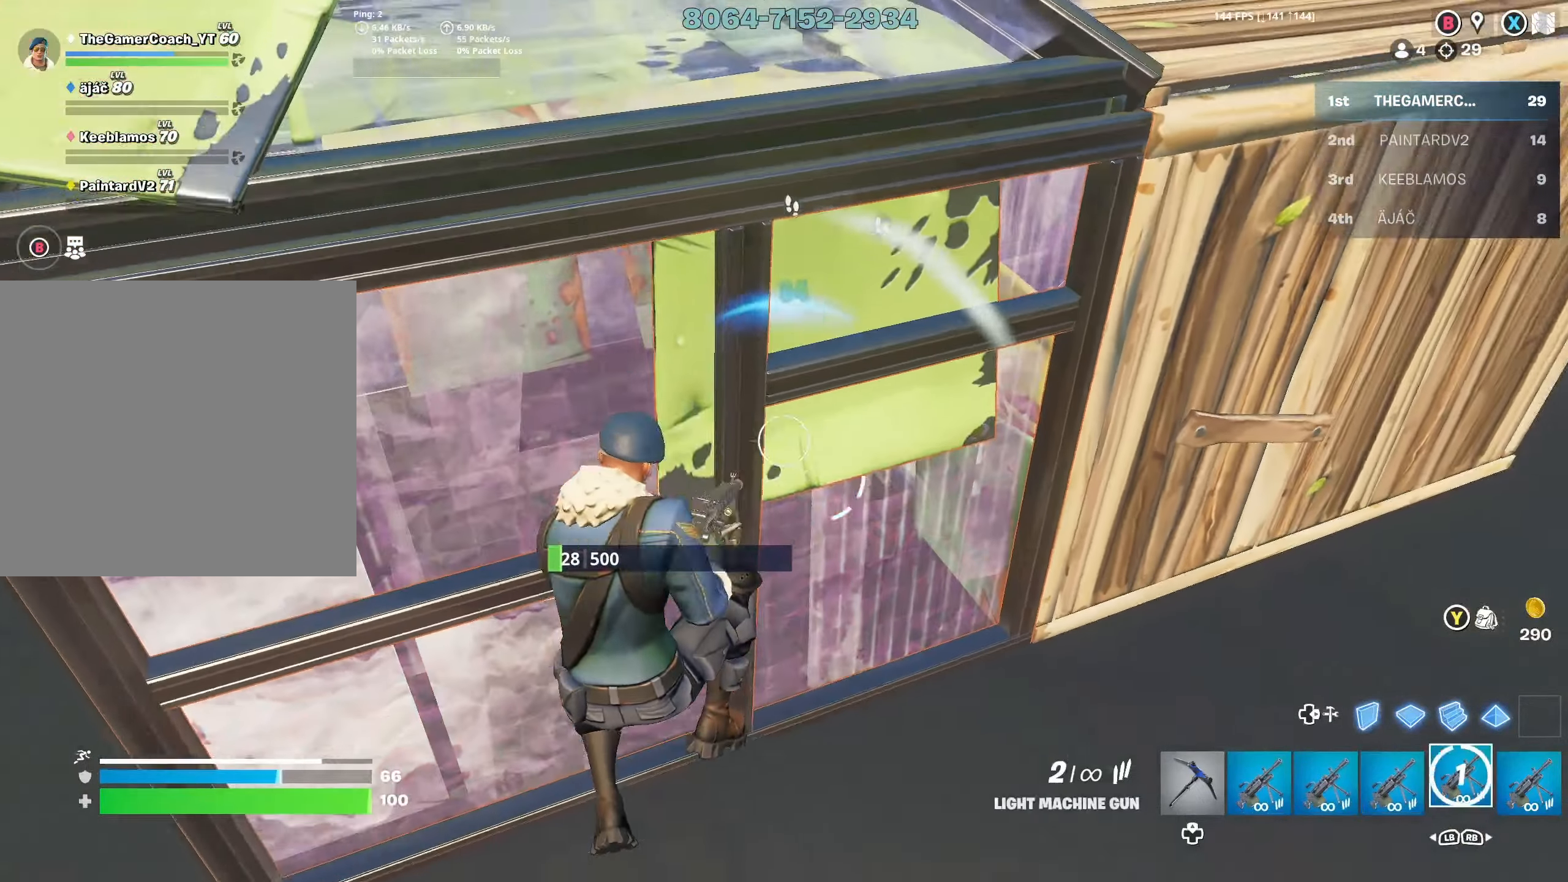
{"buttons": ["R2"], "left_stick": "up-left", "right_stick": "up", "events": [[17, "right_stick", "center"], [217, "right_stick", "up"]]}
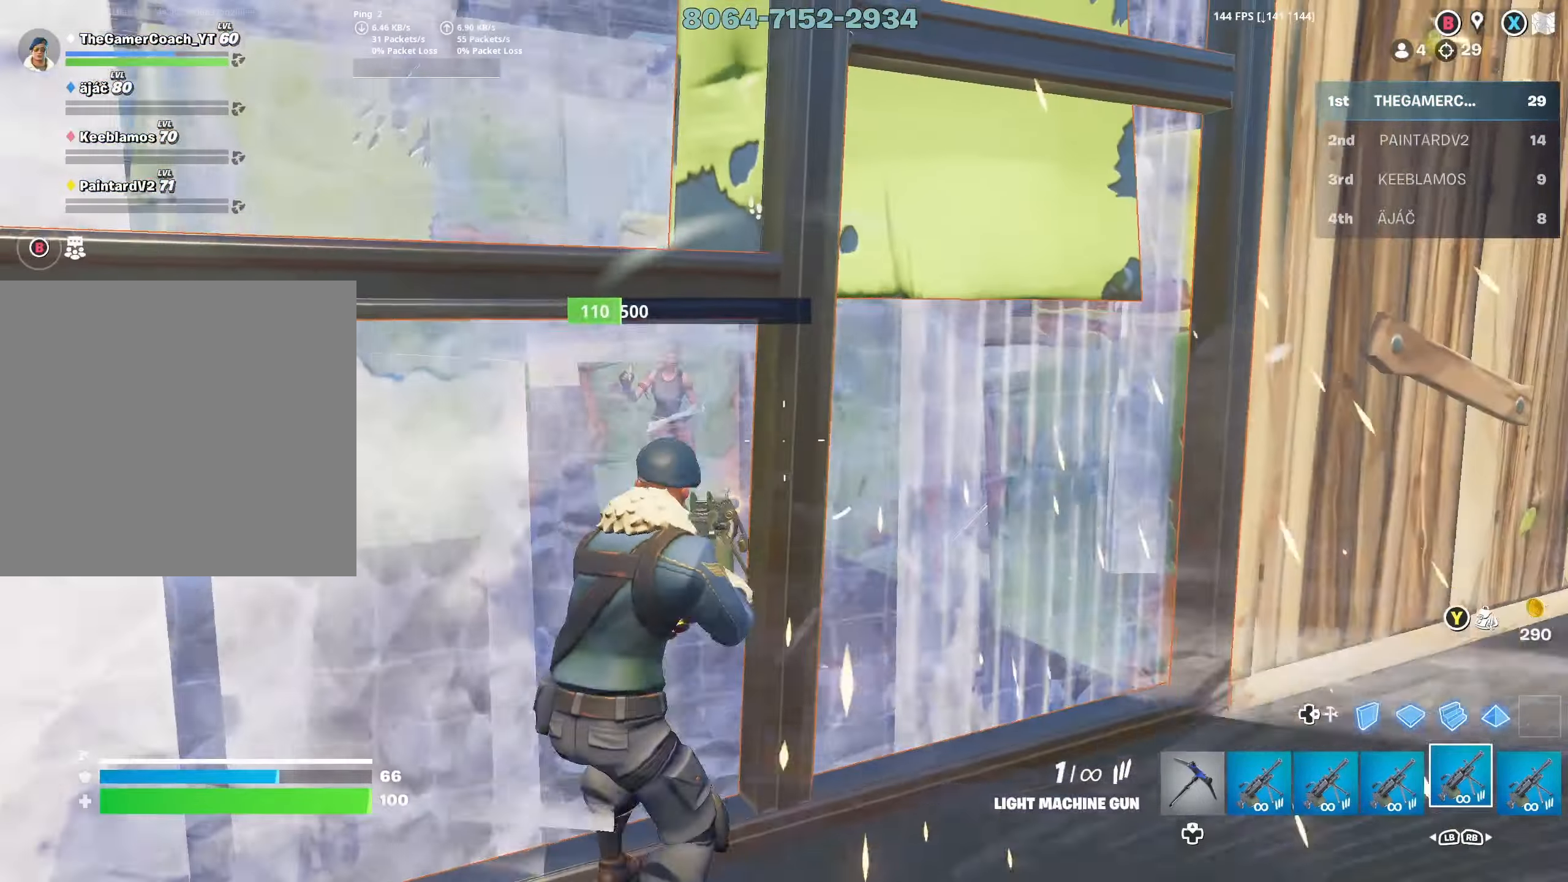
{"buttons": [], "left_stick": "up-left", "right_stick": "down-right", "events": [[17, "right_stick", "up-left"], [183, "right_stick", "left"], [333, "R1", "down"], [350, "L3", "down"], [367, "right_stick", "center"], [383, "R2", "up"], [433, "right_stick", "down"], [450, "R1", "up"], [467, "L3", "up"], [483, "right_stick", "down-right"]]}
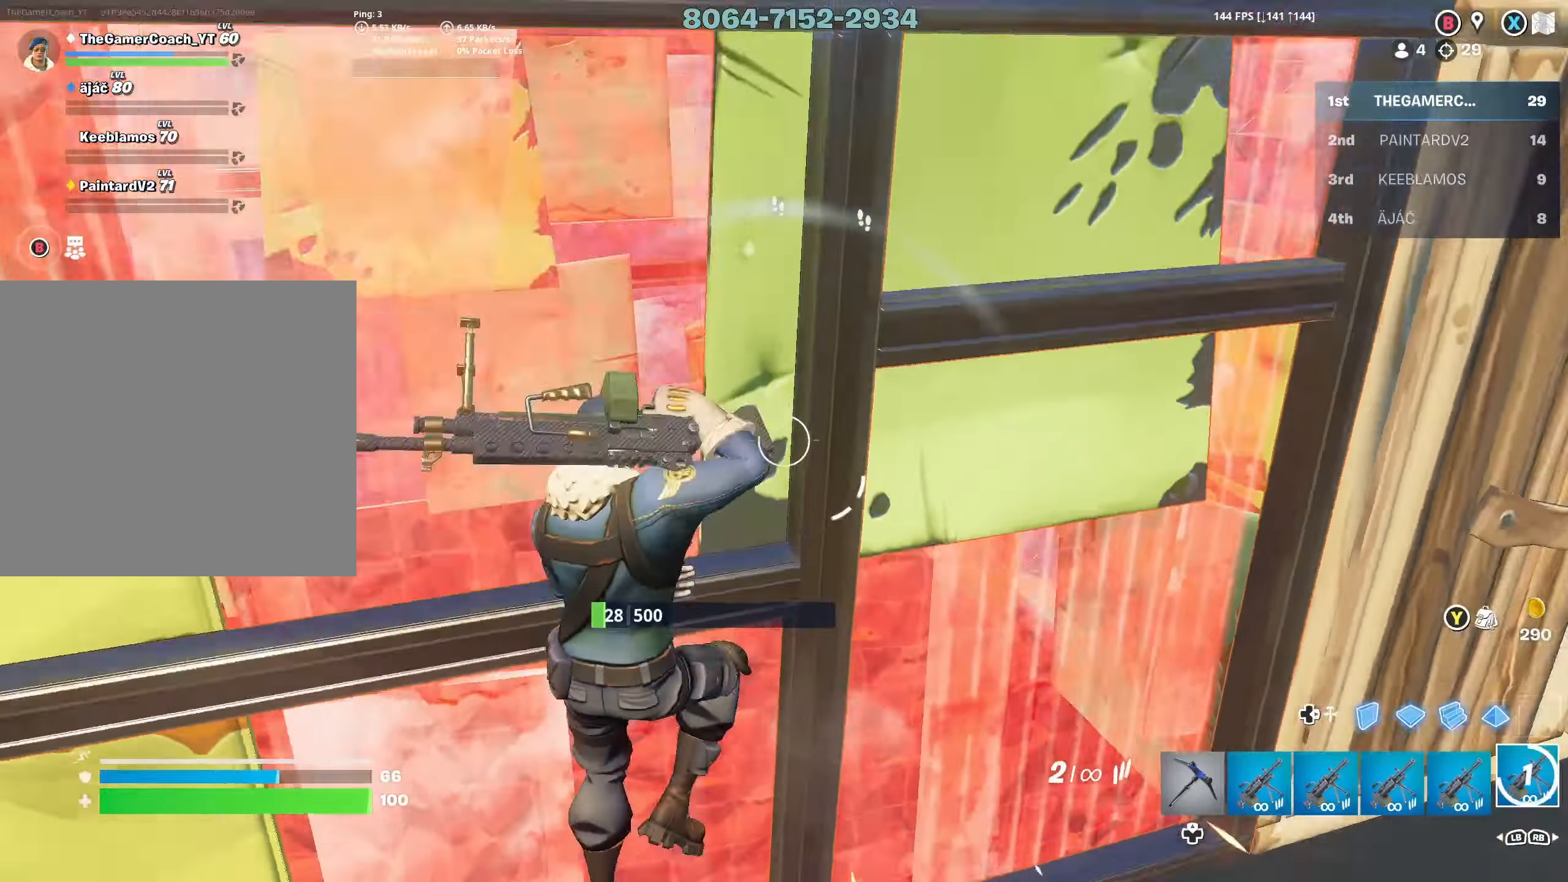
{"buttons": [], "left_stick": "down-left", "right_stick": "up-left", "events": [[17, "left_stick", "left"], [117, "right_stick", "center"], [267, "left_stick", "down-left"], [417, "right_stick", "up-left"]]}
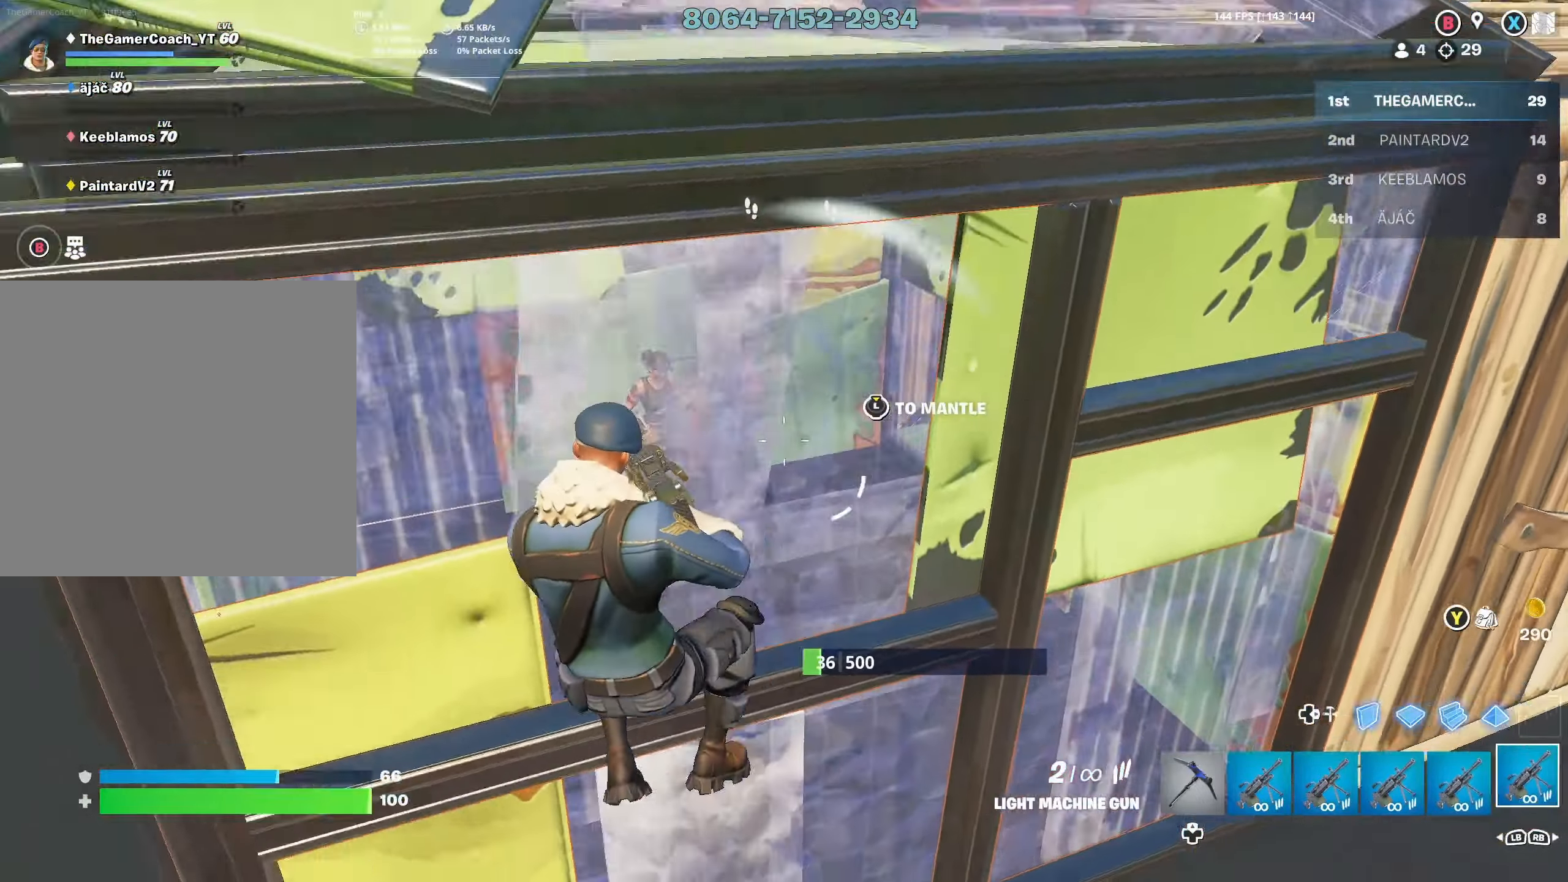
{"buttons": [], "left_stick": "right", "right_stick": "right", "events": [[33, "left_stick", "left"], [200, "right_stick", "up"], [317, "right_stick", "center"], [333, "DPAD_UP", "down"], [433, "DPAD_UP", "up"], [433, "left_stick", "right"], [500, "right_stick", "right"]]}
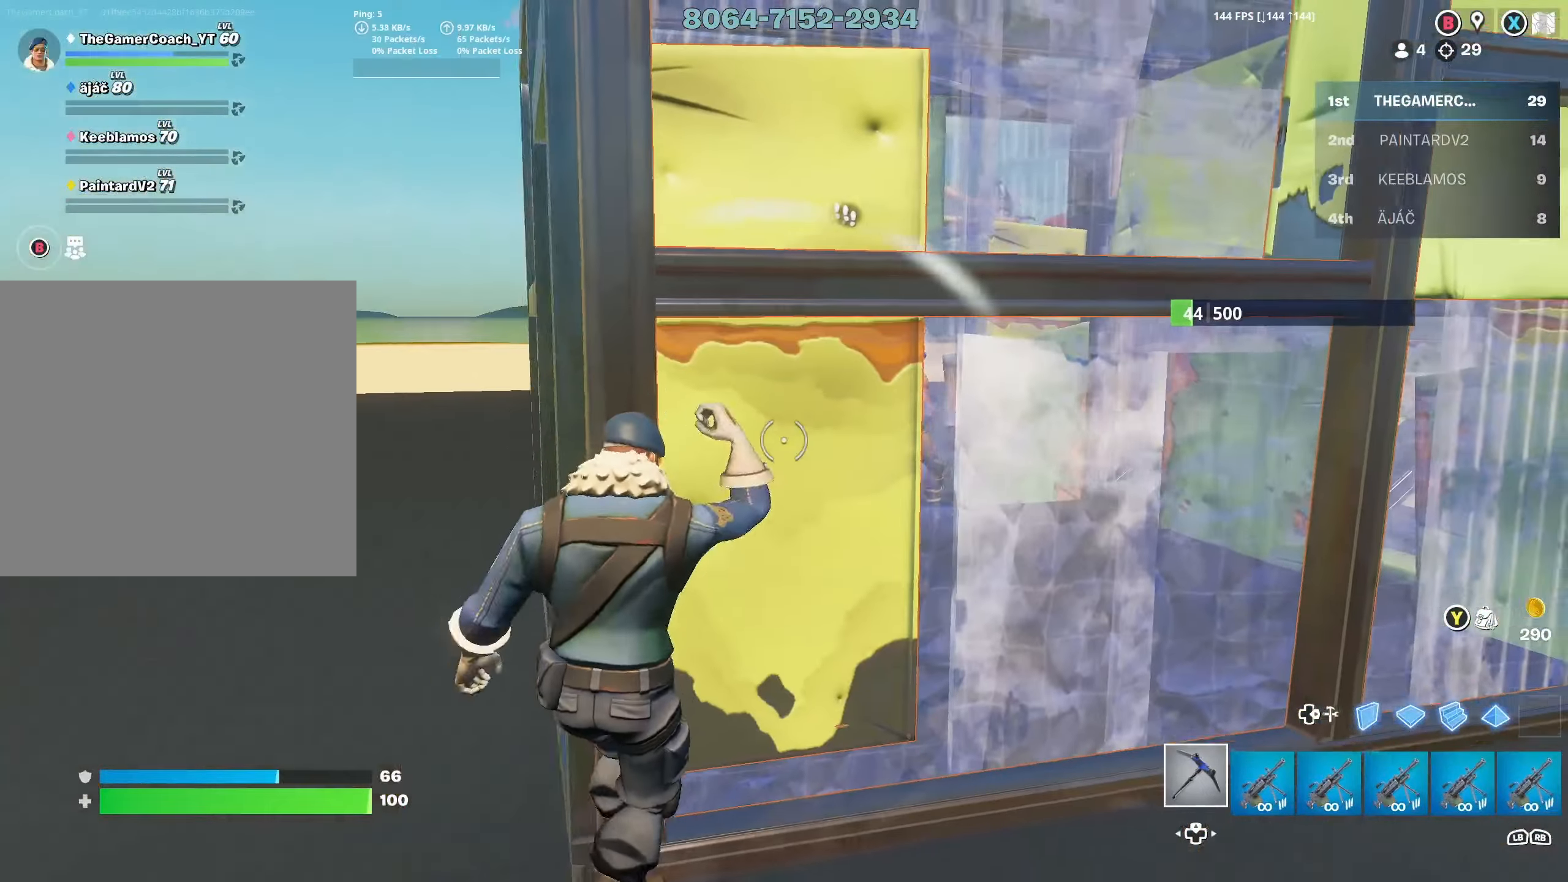
{"buttons": ["R2", "L3"], "left_stick": "up", "right_stick": "down", "events": [[167, "left_stick", "up-right"], [267, "right_stick", "center"], [350, "right_stick", "down"], [383, "L3", "down"], [383, "left_stick", "up"], [417, "R2", "down"]]}
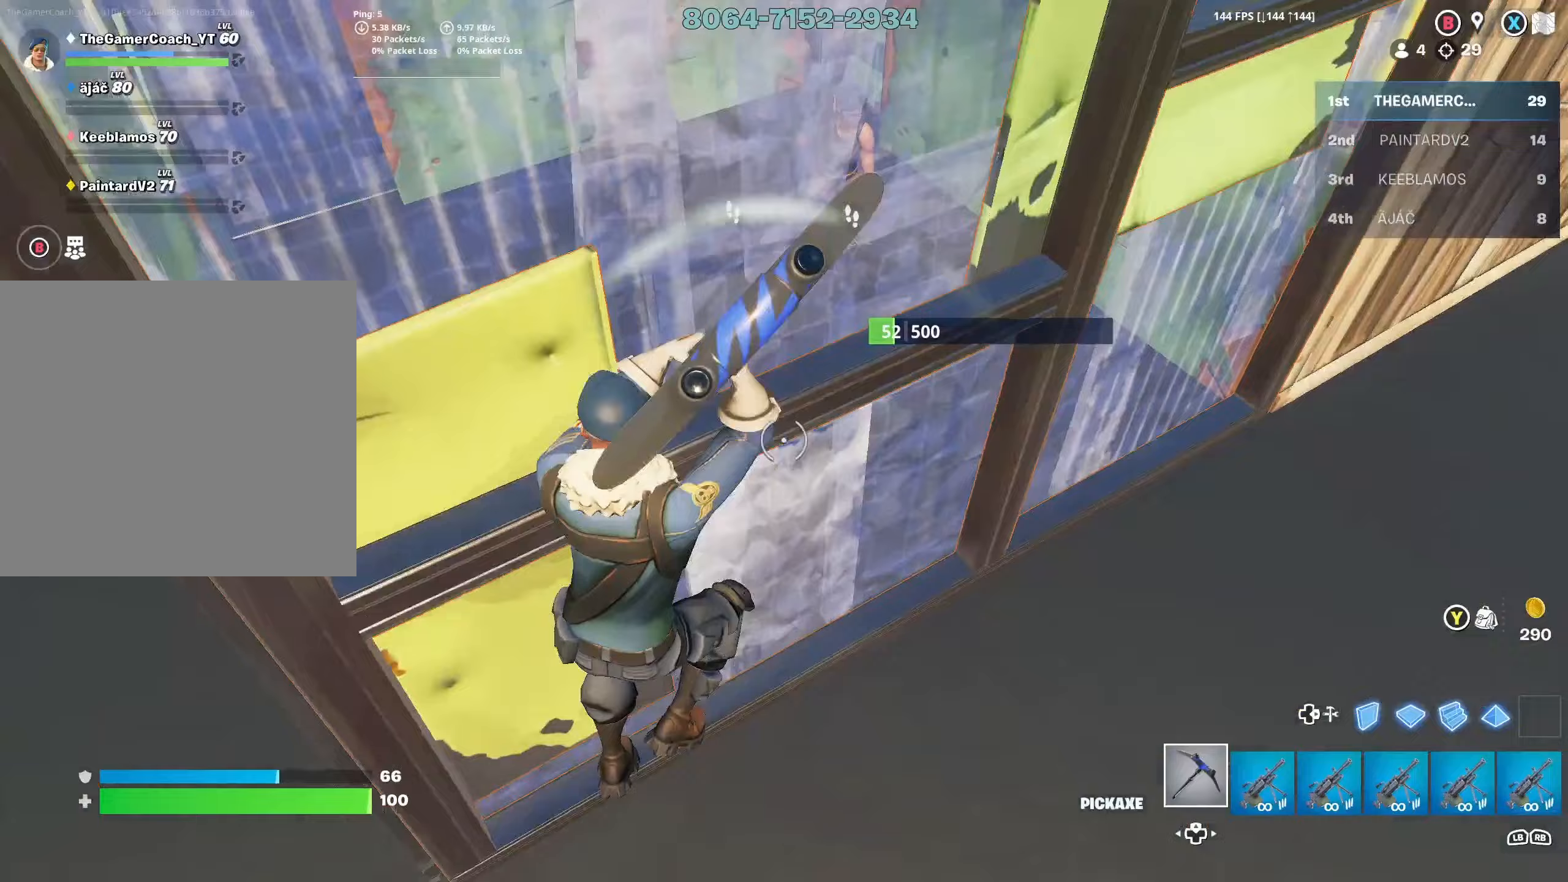
{"buttons": [], "left_stick": "up-left", "right_stick": "right", "events": [[33, "L3", "up"], [33, "right_stick", "center"], [167, "DPAD_UP", "down"], [167, "right_stick", "up"], [267, "DPAD_UP", "up"], [267, "R2", "up"], [300, "right_stick", "center"], [333, "left_stick", "up-left"], [417, "right_stick", "right"]]}
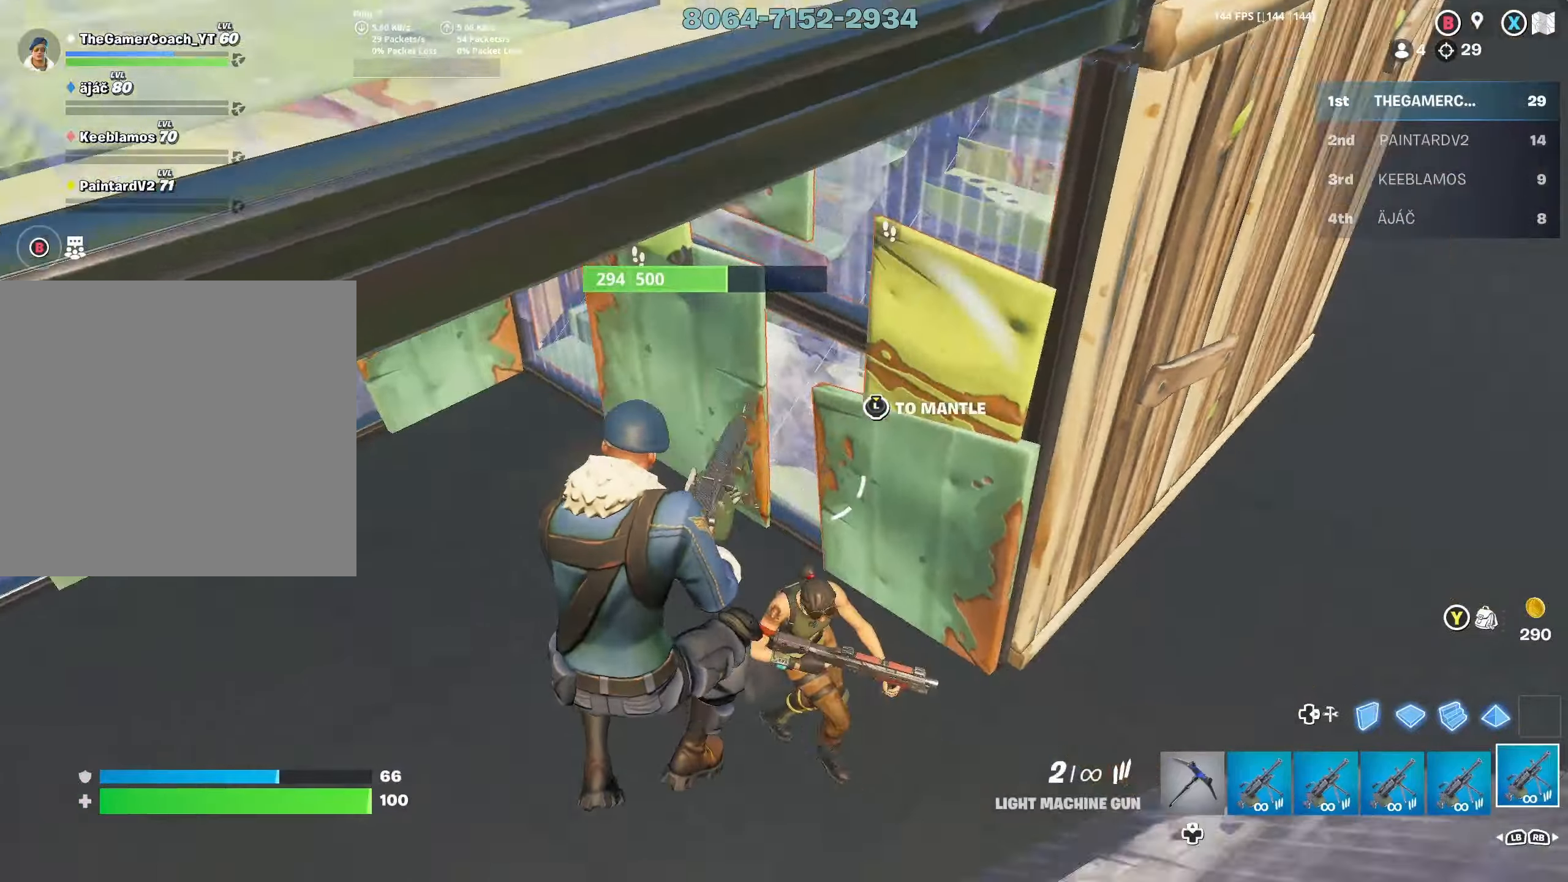
{"buttons": ["R2"], "left_stick": "left", "right_stick": "up-left", "events": [[133, "R2", "down"], [183, "right_stick", "down-left"], [283, "left_stick", "left"], [283, "right_stick", "up-left"]]}
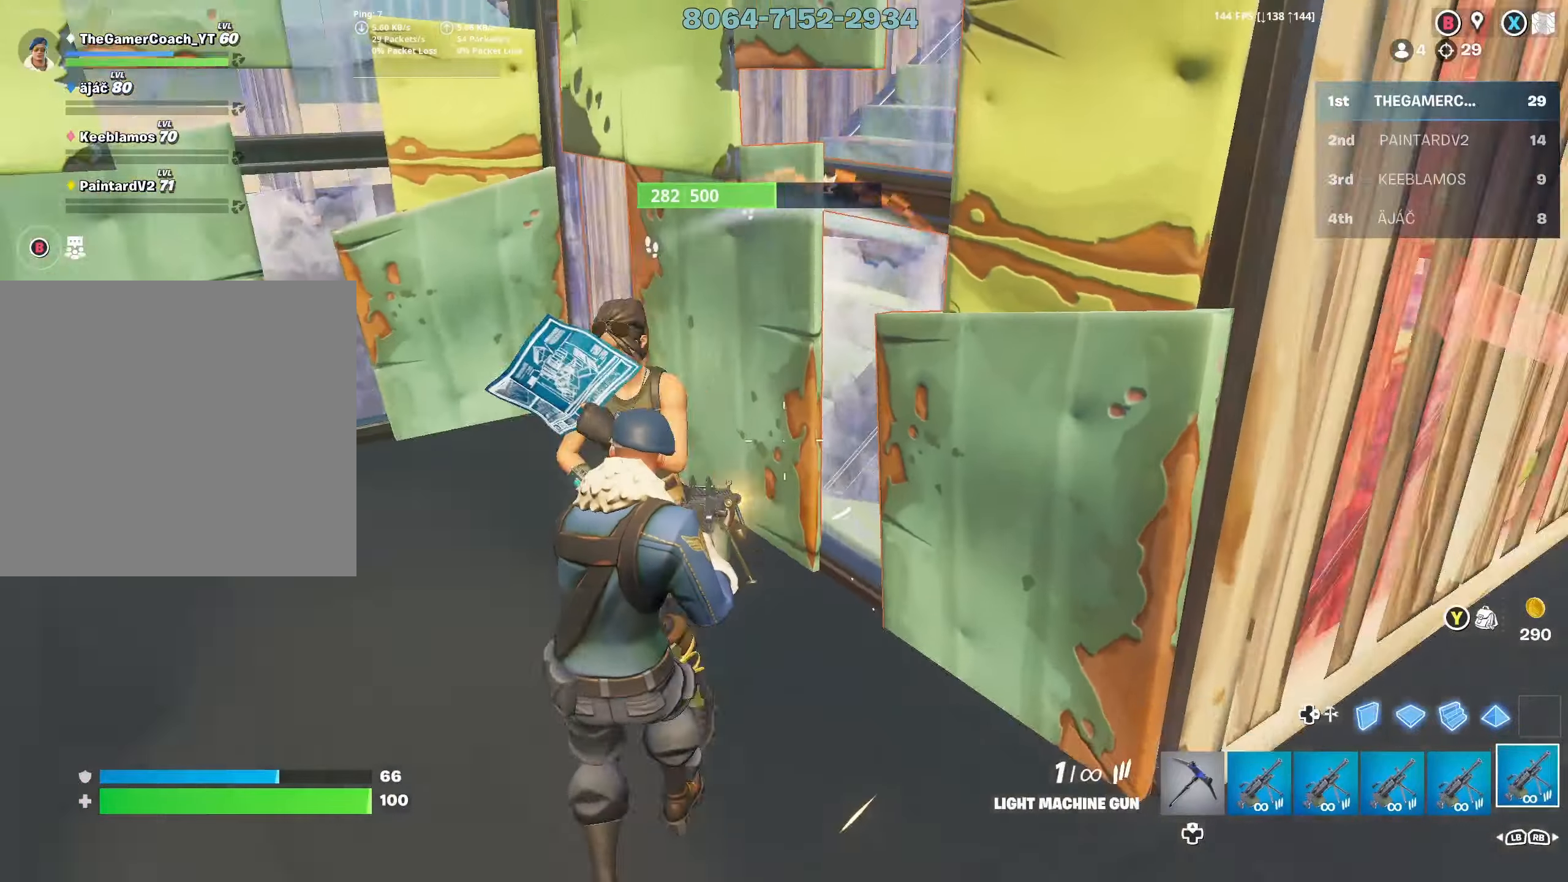
{"buttons": ["R2"], "left_stick": "left", "right_stick": "center", "events": [[183, "left_stick", "up-left"], [200, "right_stick", "right"], [383, "left_stick", "left"], [383, "right_stick", "up-right"], [500, "right_stick", "center"]]}
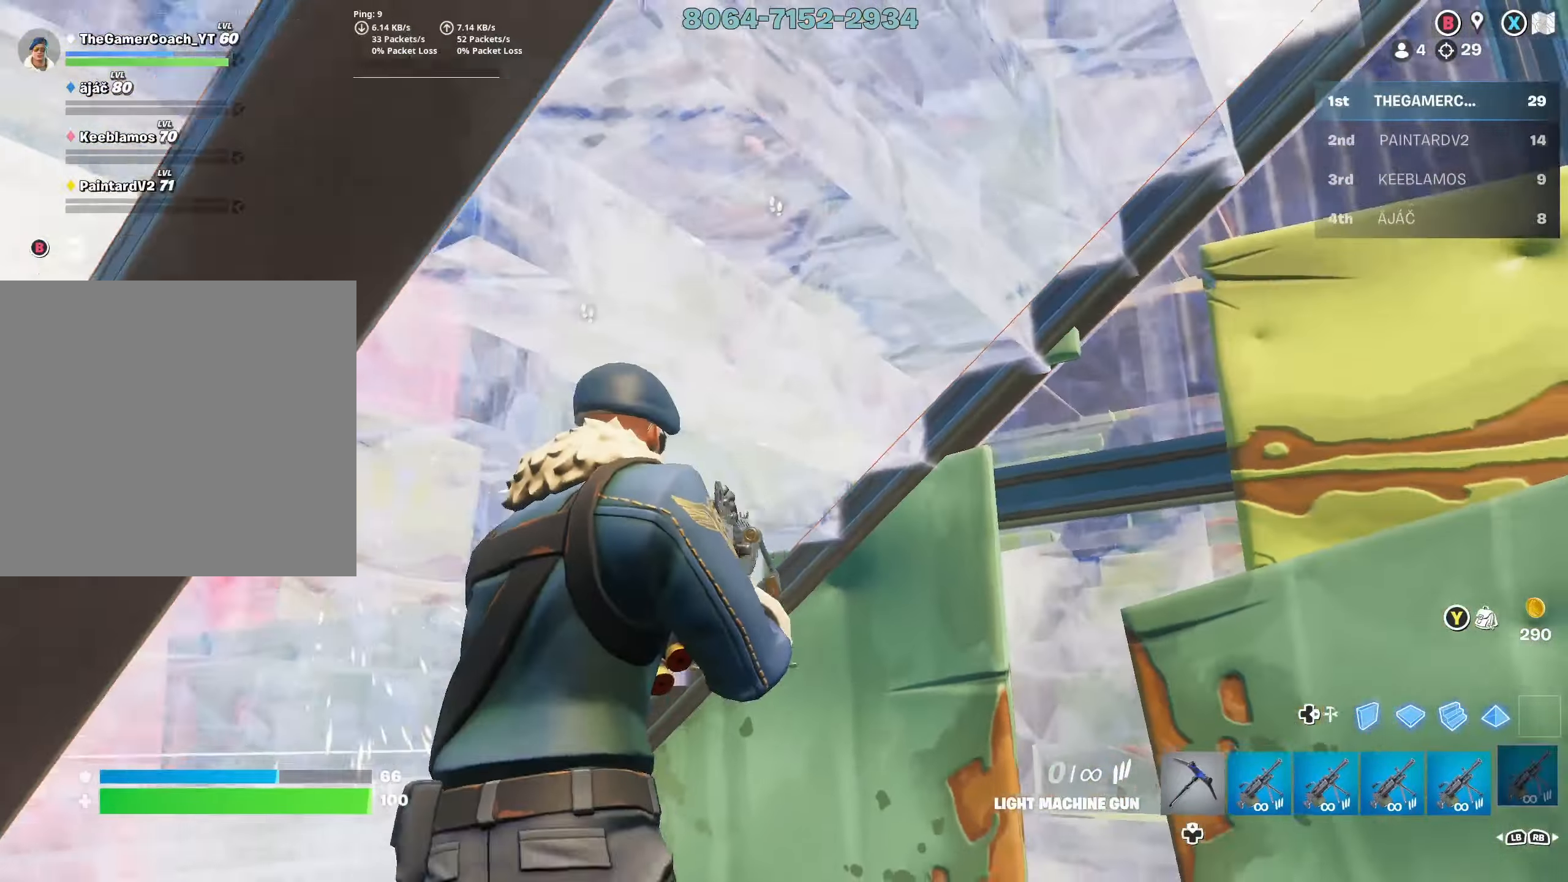
{"buttons": ["DPAD_UP"], "left_stick": "down-right", "right_stick": "down-left", "events": [[117, "DPAD_UP", "down"], [133, "R2", "up"], [150, "right_stick", "down-right"], [200, "DPAD_UP", "up"], [217, "left_stick", "down-right"], [250, "R2", "down"], [267, "right_stick", "center"], [383, "right_stick", "down-left"], [433, "DPAD_UP", "down"], [450, "R2", "up"]]}
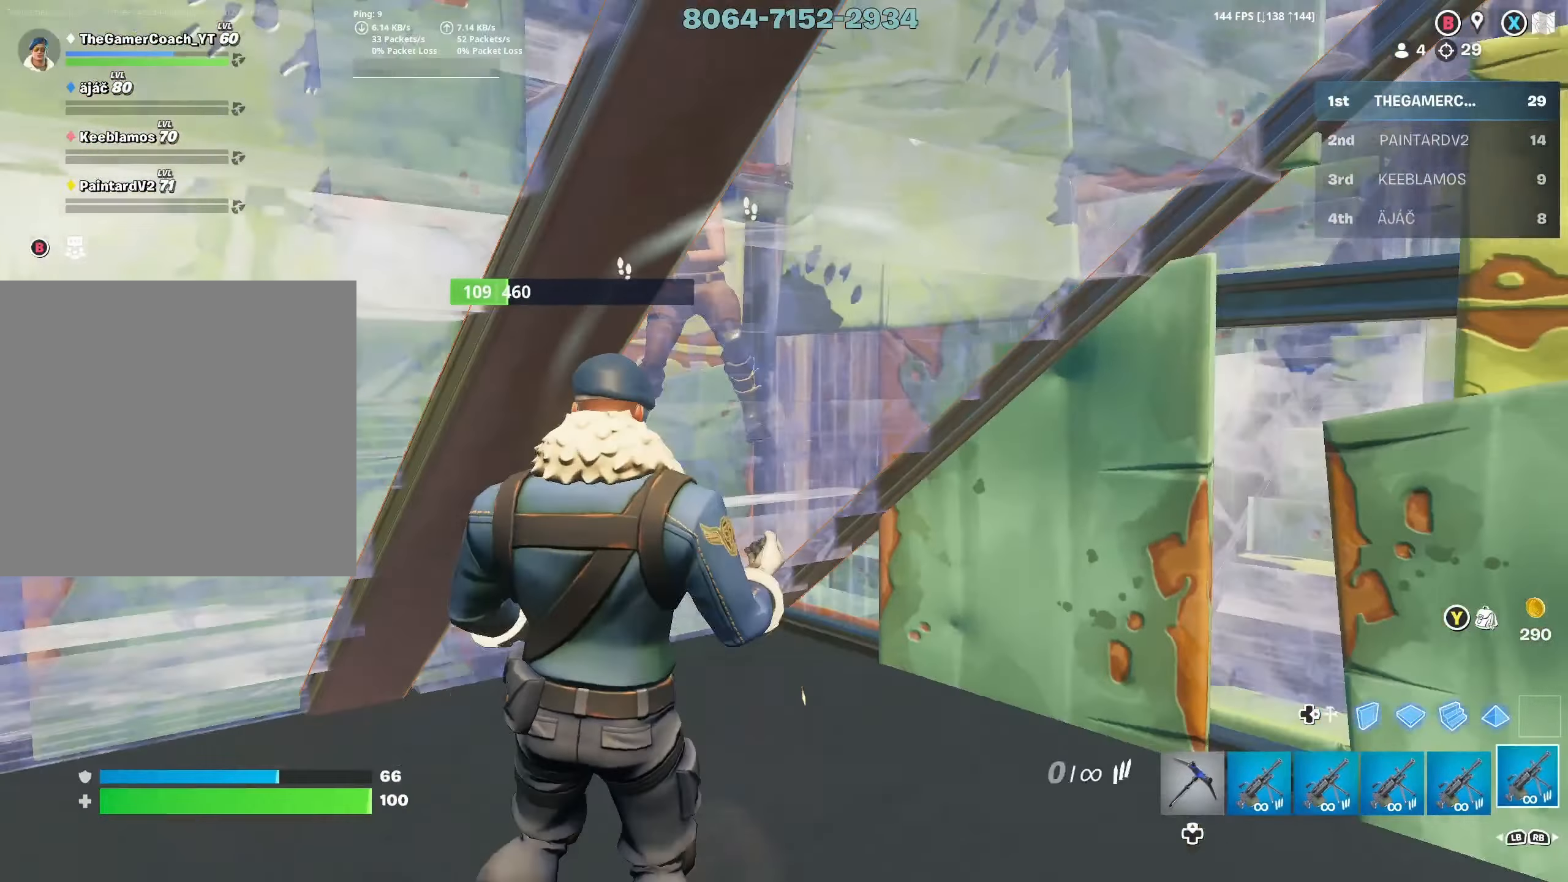
{"buttons": ["DPAD_DOWN"], "left_stick": "up-right", "right_stick": "center", "events": [[33, "DPAD_DOWN", "down"], [33, "DPAD_UP", "up"], [33, "L3", "down"], [100, "DPAD_DOWN", "up"], [150, "L3", "up"], [167, "DPAD_DOWN", "down"], [250, "DPAD_DOWN", "up"], [250, "right_stick", "center"], [300, "right_stick", "up-left"], [317, "DPAD_DOWN", "down"], [317, "left_stick", "up-right"], [383, "DPAD_DOWN", "up"], [400, "right_stick", "center"], [450, "DPAD_DOWN", "down"]]}
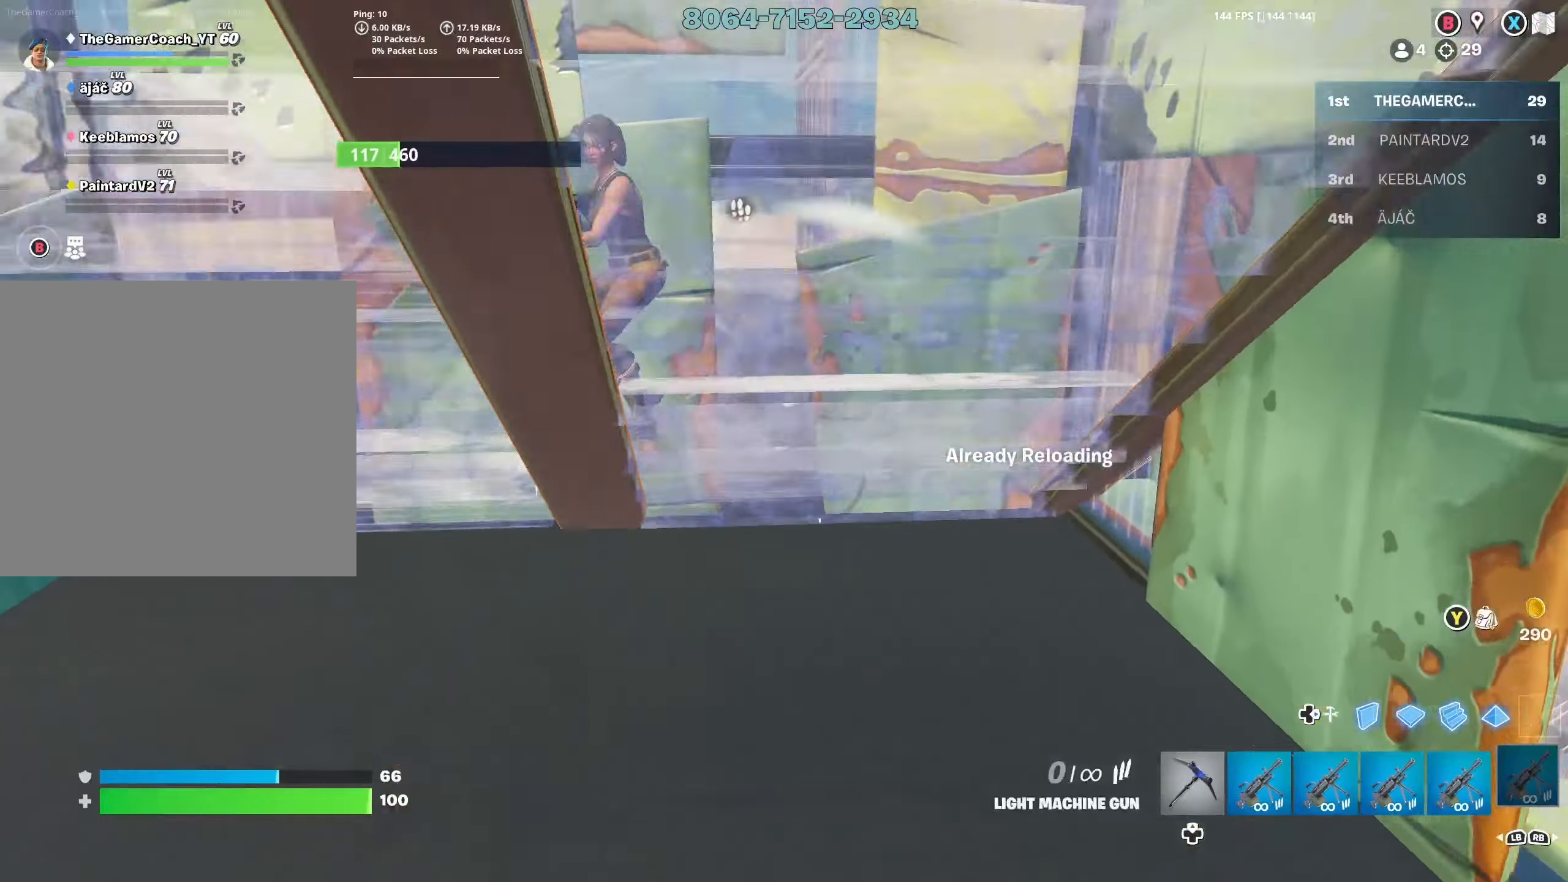
{"buttons": [], "left_stick": "up-right", "right_stick": "center", "events": [[33, "DPAD_DOWN", "up"], [100, "DPAD_DOWN", "down"], [133, "right_stick", "left"], [167, "DPAD_DOWN", "up"], [250, "DPAD_DOWN", "down"], [317, "DPAD_DOWN", "up"], [467, "right_stick", "center"]]}
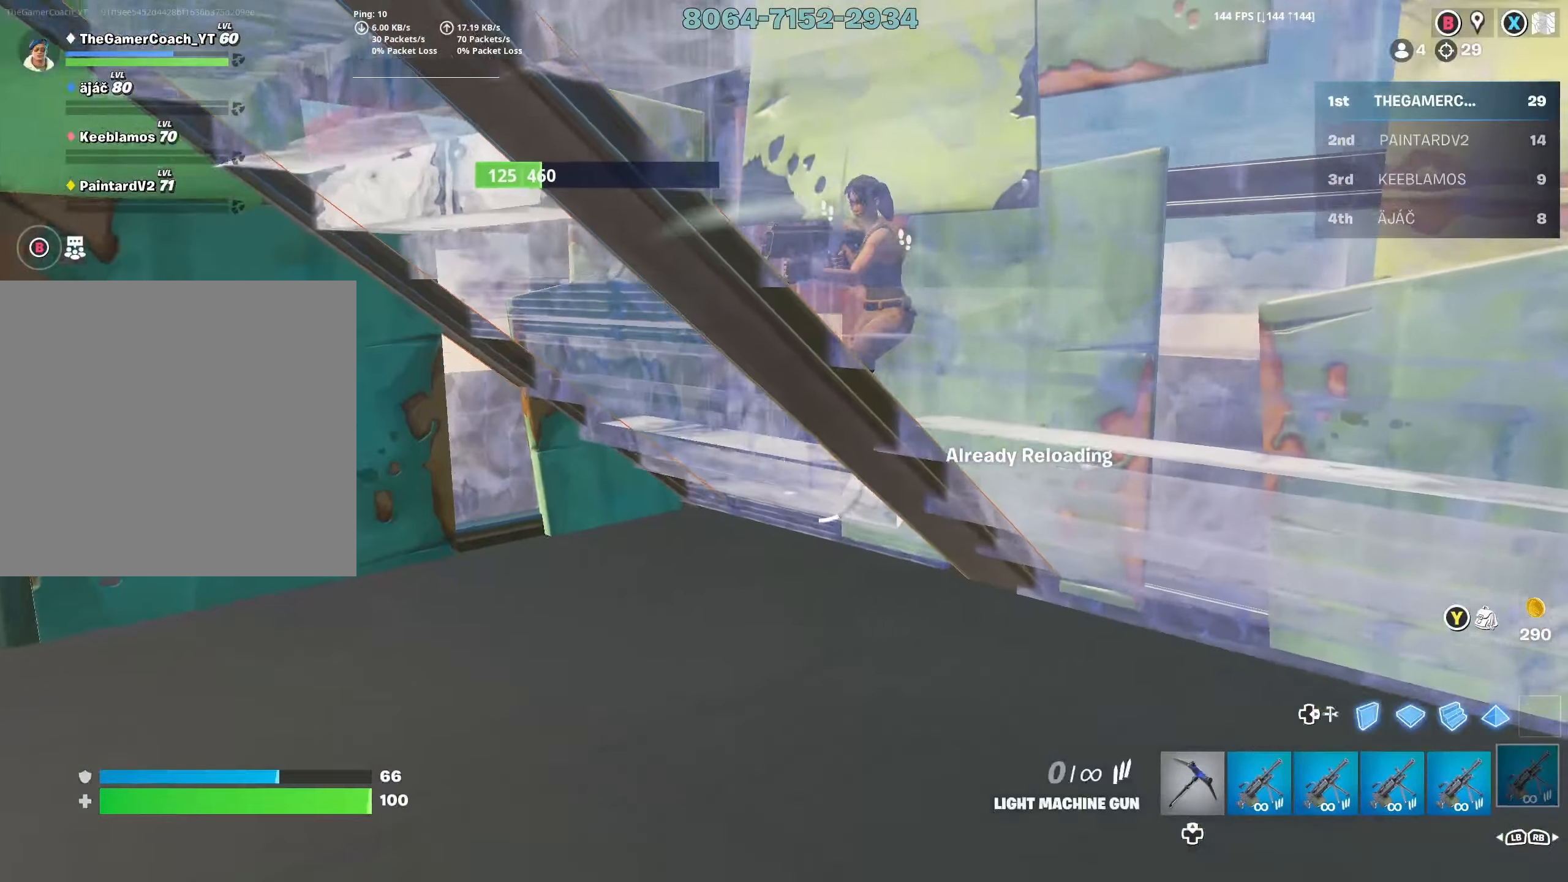
{"buttons": [], "left_stick": "left", "right_stick": "right", "events": [[83, "left_stick", "up-left"], [150, "left_stick", "left"], [350, "right_stick", "up-right"], [400, "right_stick", "right"]]}
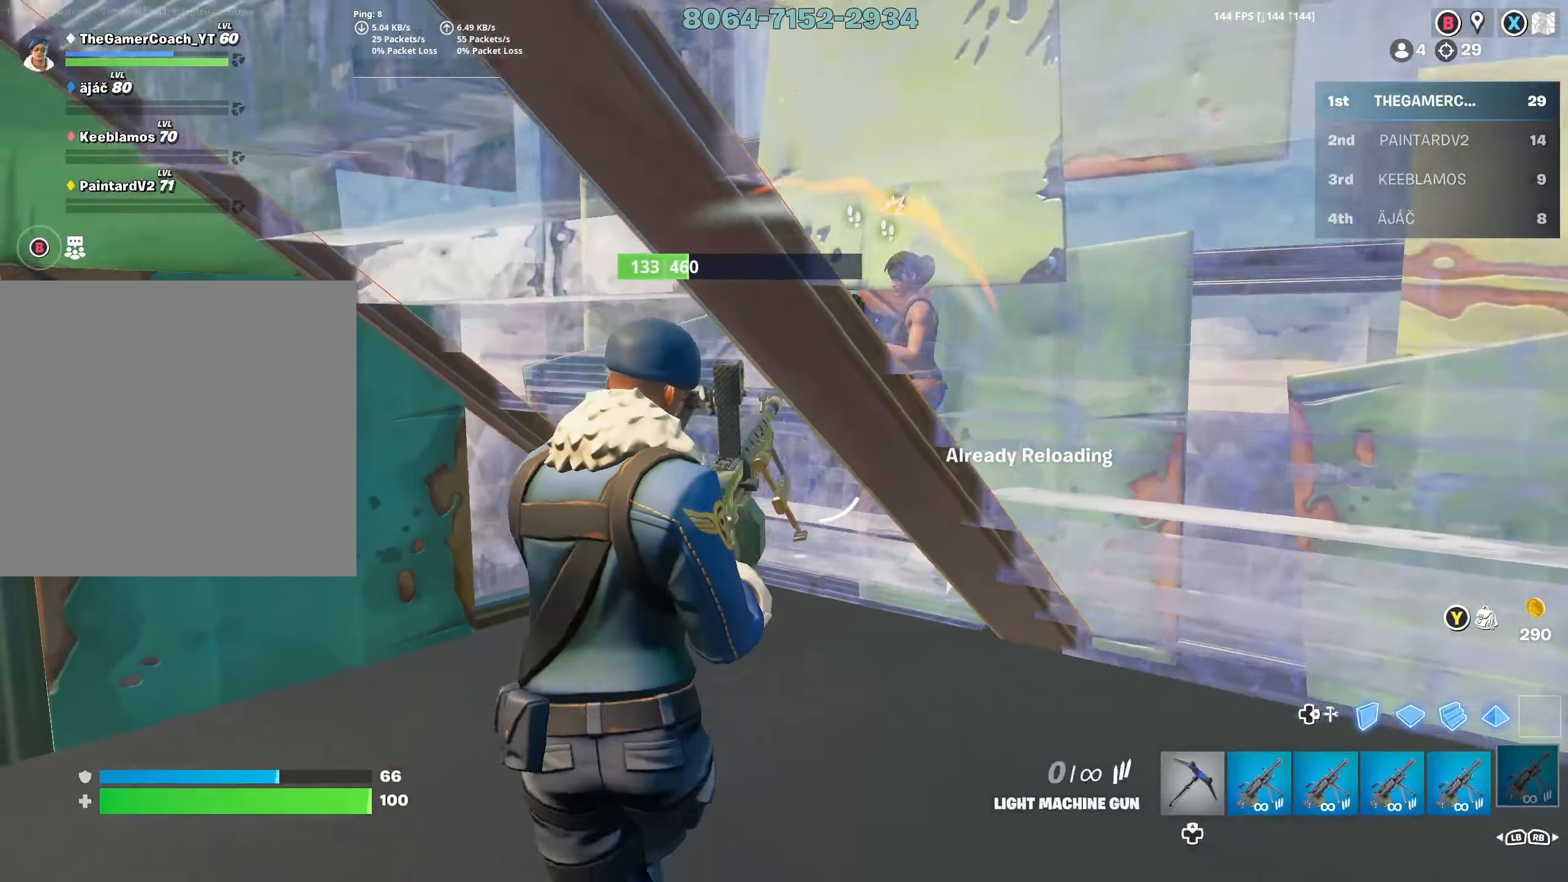
{"buttons": [], "left_stick": "down", "right_stick": "right", "events": [[300, "left_stick", "down-left"], [417, "left_stick", "down"]]}
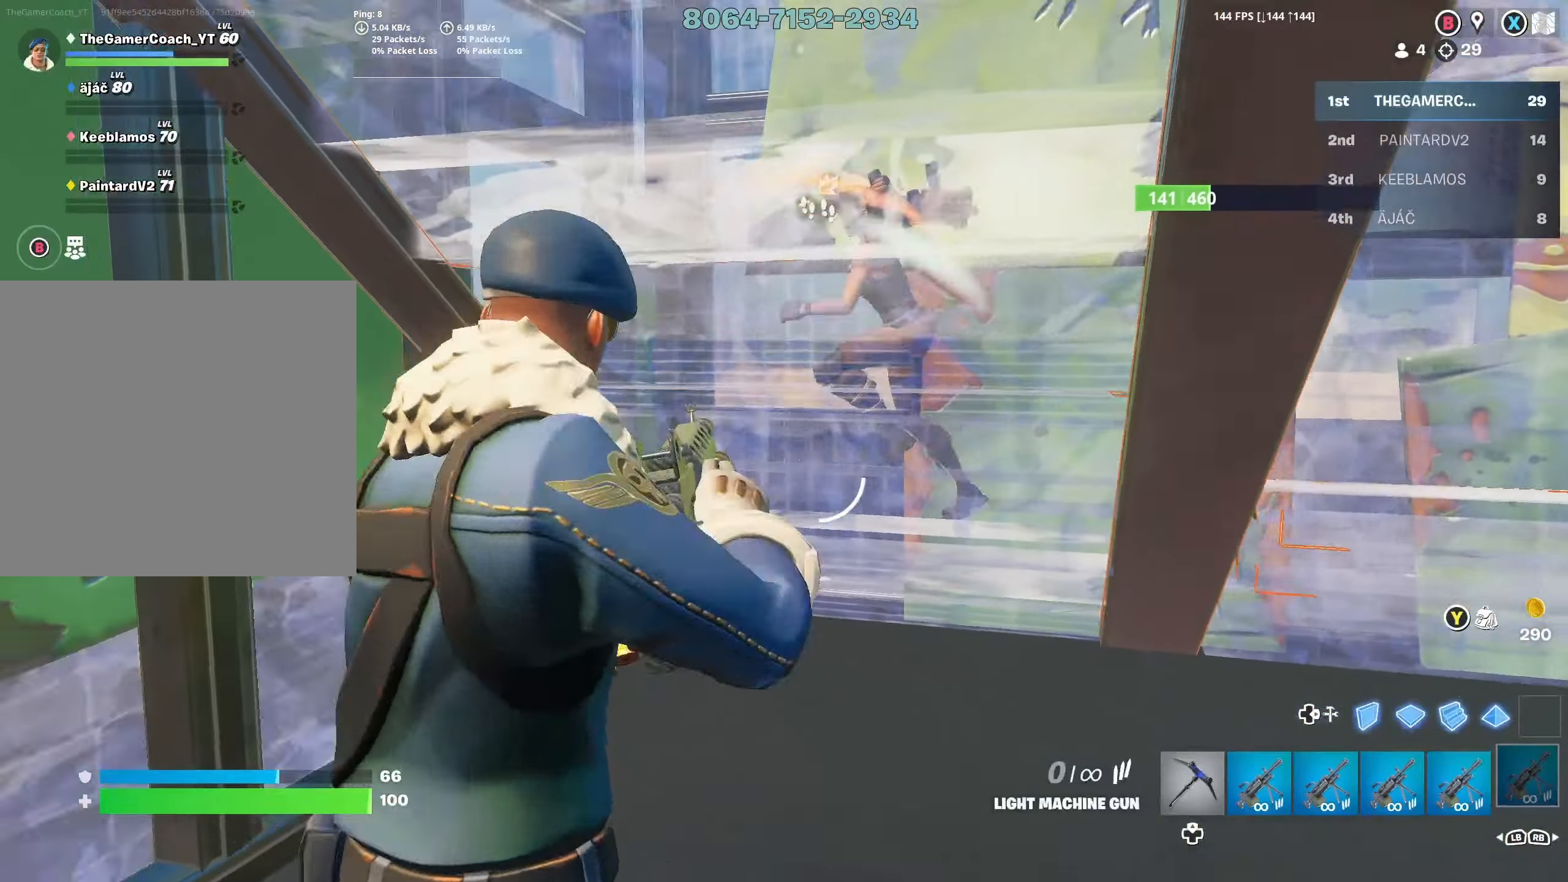
{"buttons": ["DPAD_DOWN"], "left_stick": "up-left", "right_stick": "center", "events": [[33, "left_stick", "down-right"], [67, "right_stick", "center"], [133, "left_stick", "right"], [267, "left_stick", "up"], [333, "L1", "down"], [333, "L2", "down"], [333, "right_stick", "left"], [383, "left_stick", "up-left"], [400, "L2", "up"], [417, "L1", "up"], [450, "right_stick", "center"], [483, "DPAD_DOWN", "down"]]}
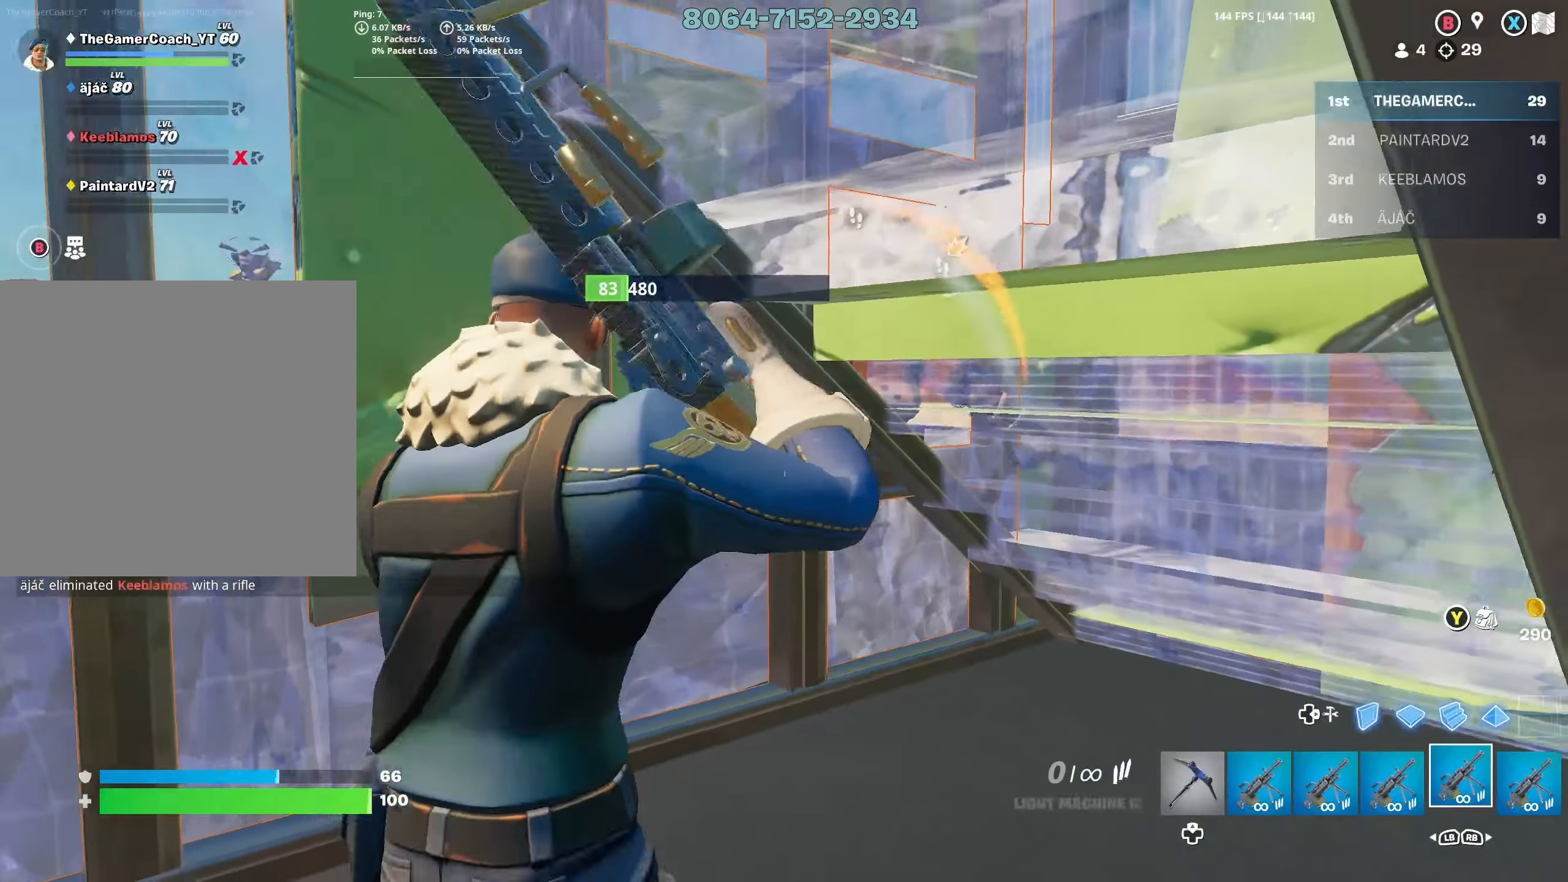
{"buttons": ["DPAD_DOWN"], "left_stick": "down-right", "right_stick": "right", "events": [[67, "DPAD_DOWN", "up"], [133, "DPAD_DOWN", "down"], [217, "DPAD_DOWN", "up"], [300, "DPAD_DOWN", "down"], [317, "left_stick", "down-left"], [317, "right_stick", "left"], [367, "DPAD_DOWN", "up"], [383, "left_stick", "down"], [383, "right_stick", "center"], [450, "DPAD_DOWN", "down"], [483, "left_stick", "down-right"], [500, "right_stick", "right"]]}
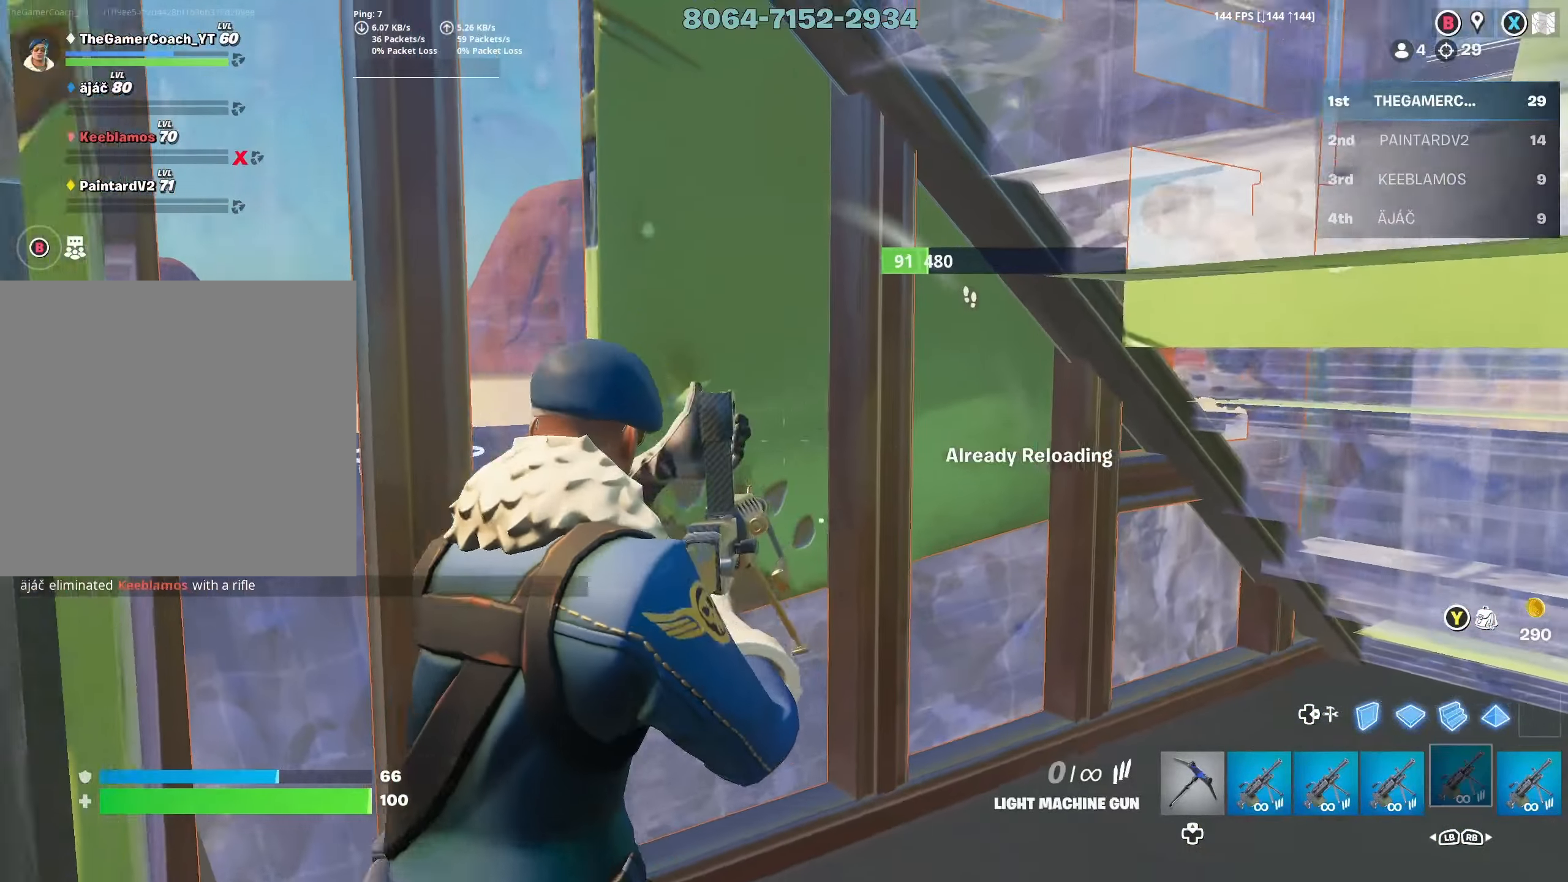
{"buttons": [], "left_stick": "right", "right_stick": "center", "events": [[17, "DPAD_DOWN", "up"], [67, "right_stick", "center"], [100, "DPAD_DOWN", "down"], [100, "R3", "down"], [100, "left_stick", "right"], [167, "DPAD_DOWN", "up"], [200, "R3", "up"], [267, "DPAD_DOWN", "down"], [350, "DPAD_DOWN", "up"], [350, "R3", "down"], [350, "right_stick", "left"], [417, "R3", "up"], [483, "right_stick", "center"]]}
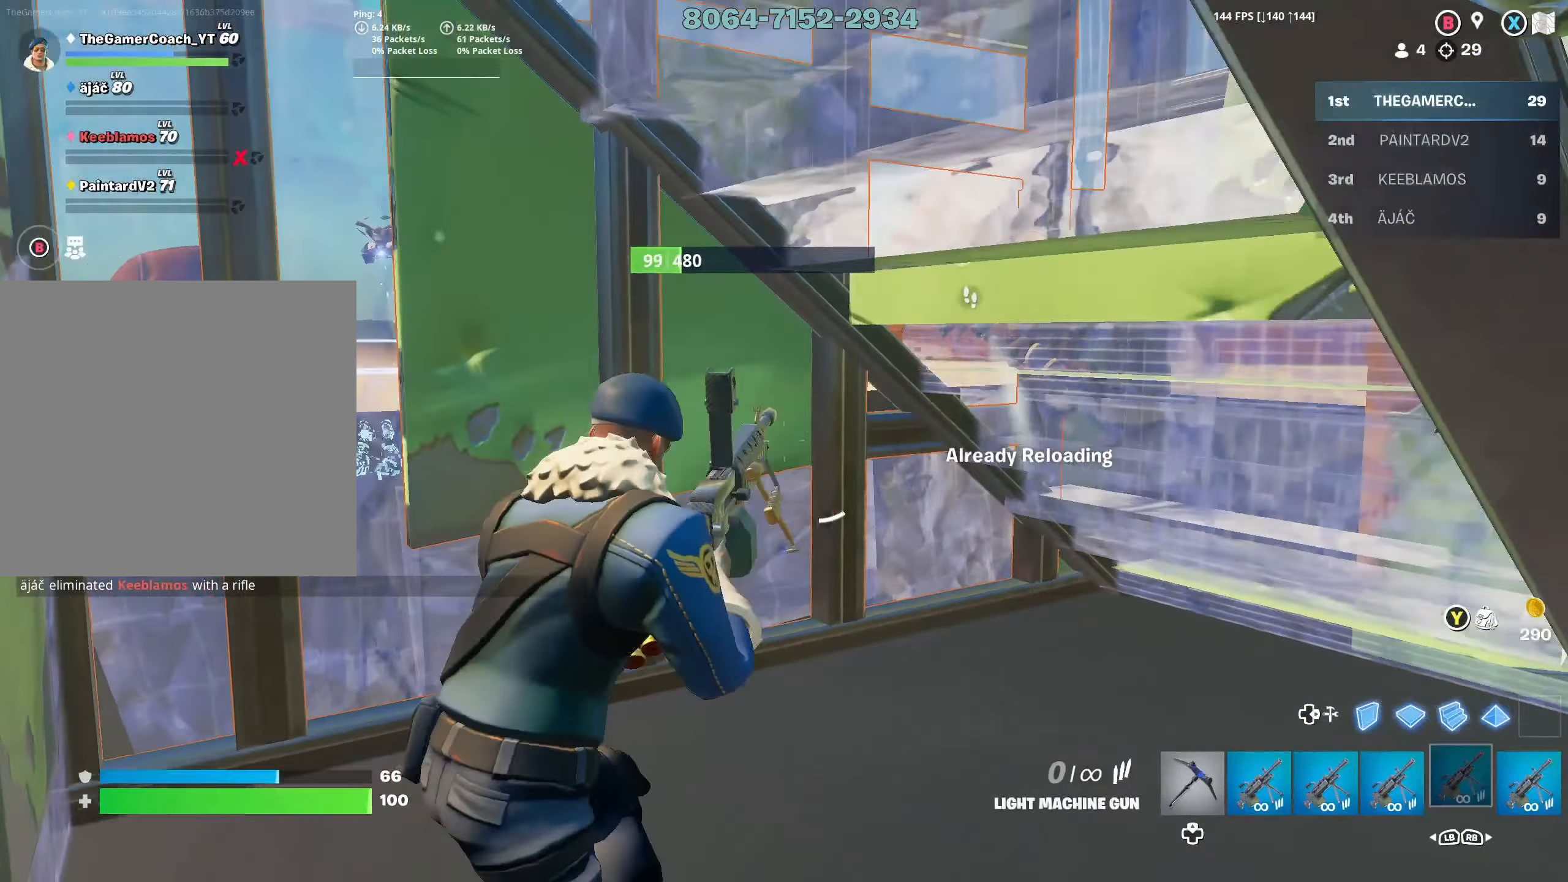
{"buttons": [], "left_stick": "up-left", "right_stick": "center", "events": [[67, "left_stick", "down"], [183, "left_stick", "left"], [367, "left_stick", "up-left"]]}
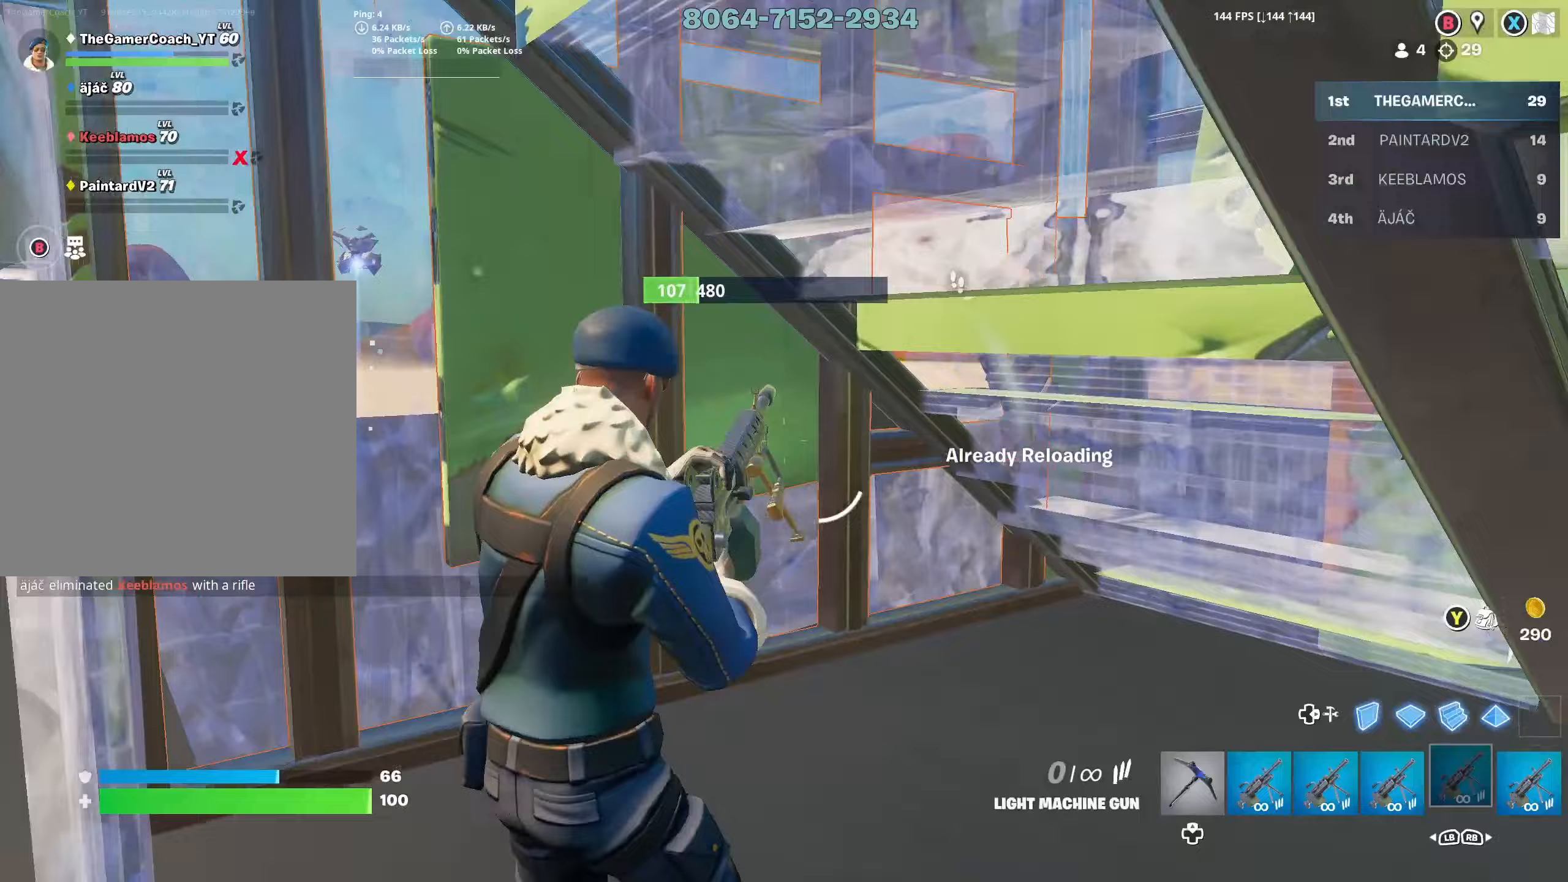
{"buttons": [], "left_stick": "up-right", "right_stick": "right", "events": [[83, "right_stick", "right"], [117, "left_stick", "left"], [433, "left_stick", "up-right"]]}
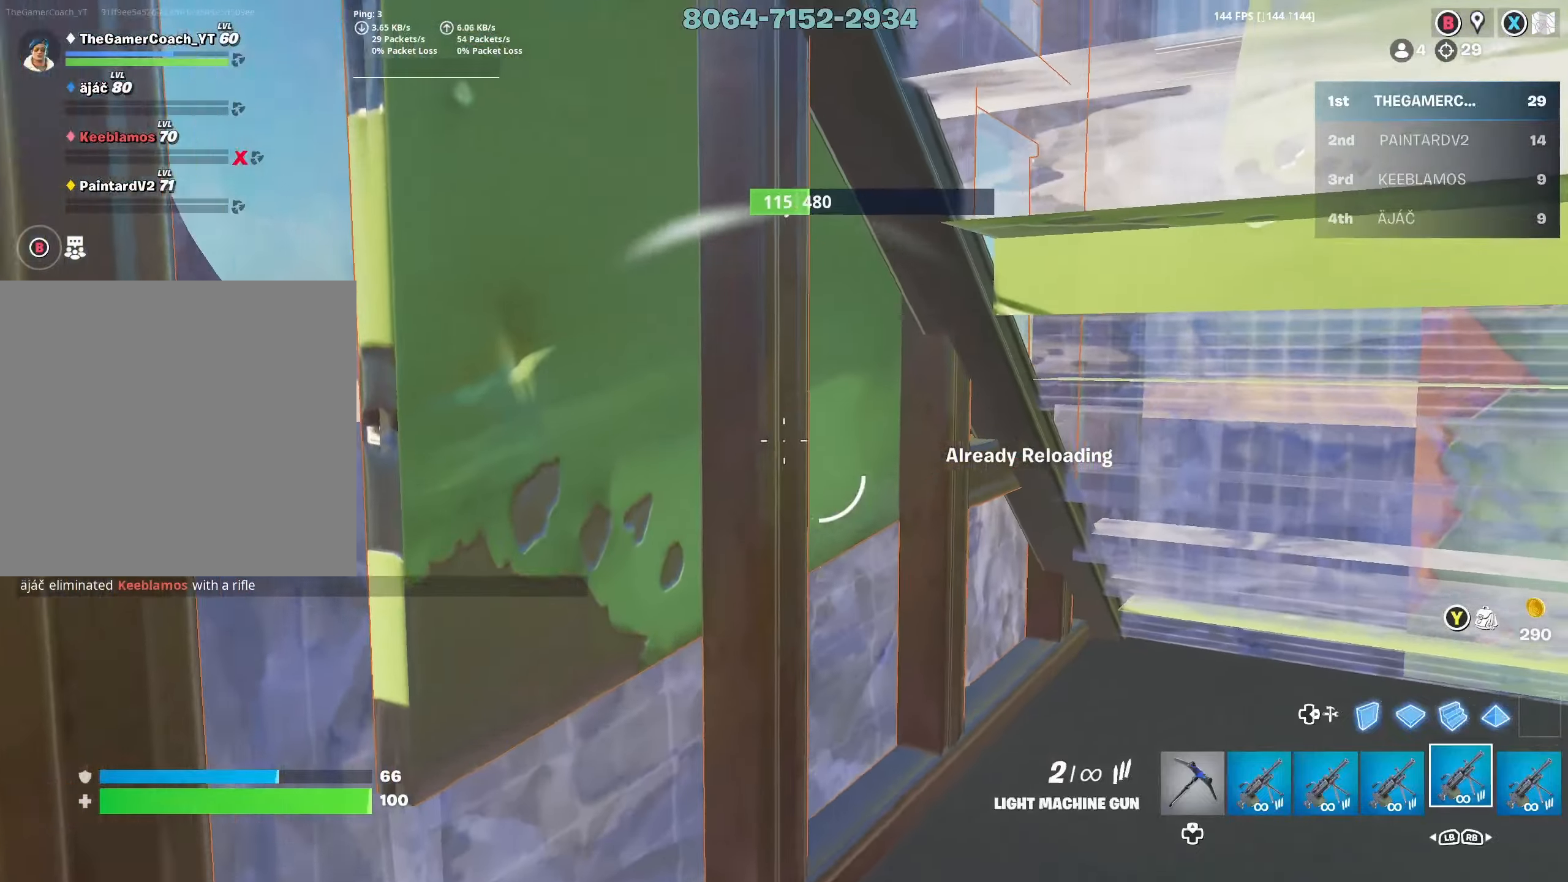
{"buttons": [], "left_stick": "down-left", "right_stick": "center", "events": [[67, "right_stick", "center"], [200, "right_stick", "left"], [233, "left_stick", "down-right"], [250, "L1", "down"], [350, "L1", "up"], [367, "left_stick", "down"], [383, "DPAD_DOWN", "down"], [467, "DPAD_DOWN", "up"], [467, "left_stick", "down-left"], [483, "right_stick", "center"]]}
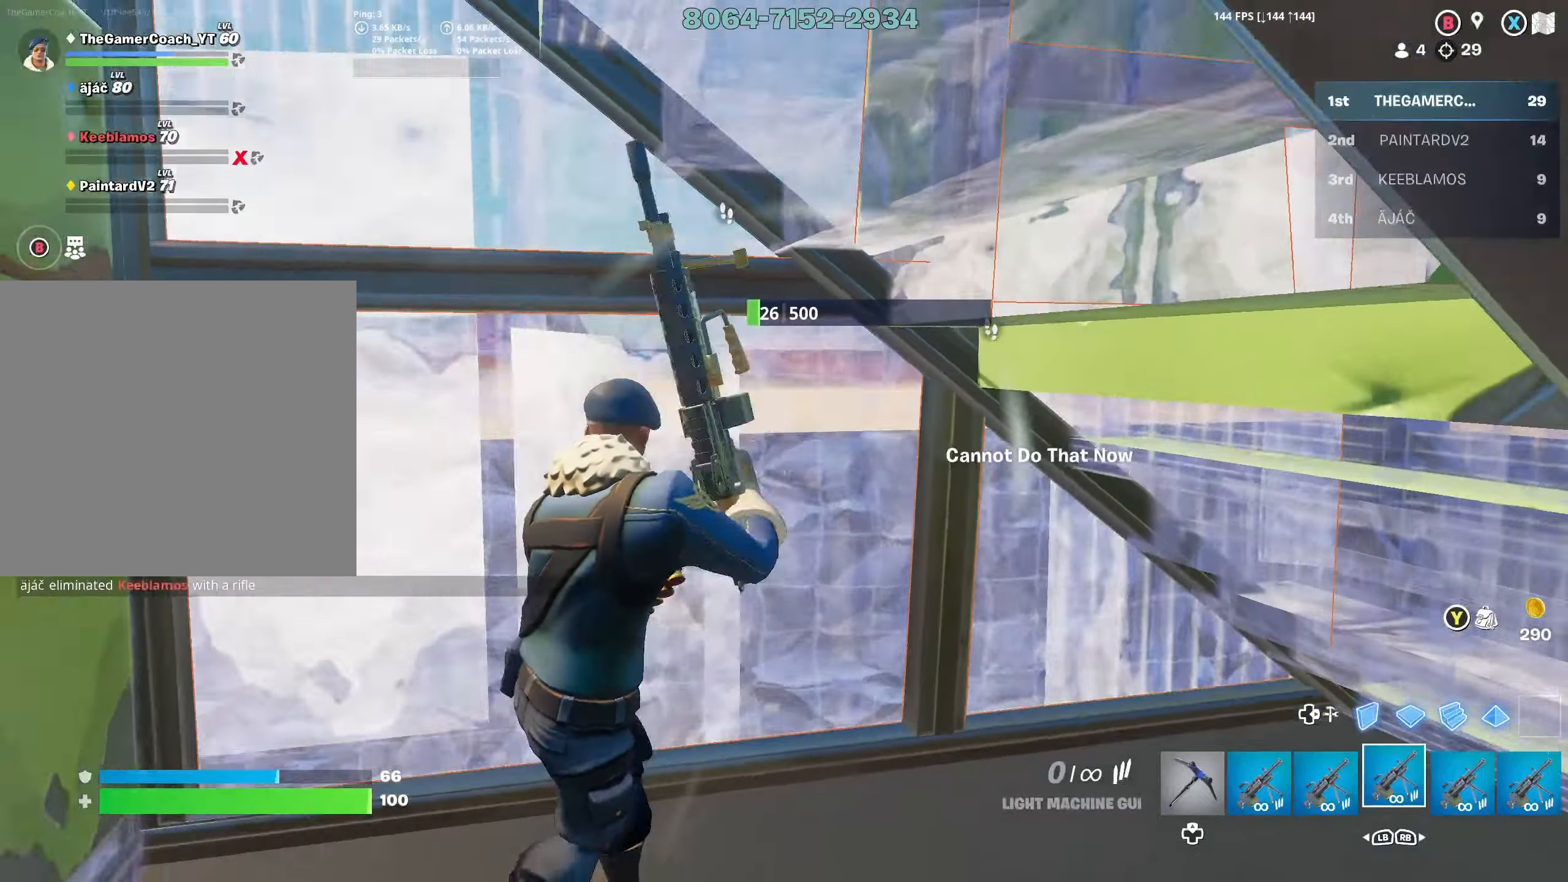
{"buttons": [], "left_stick": "up-right", "right_stick": "center", "events": [[83, "left_stick", "left"], [183, "R1", "down"], [183, "left_stick", "up-left"], [267, "R1", "up"], [467, "left_stick", "up-right"]]}